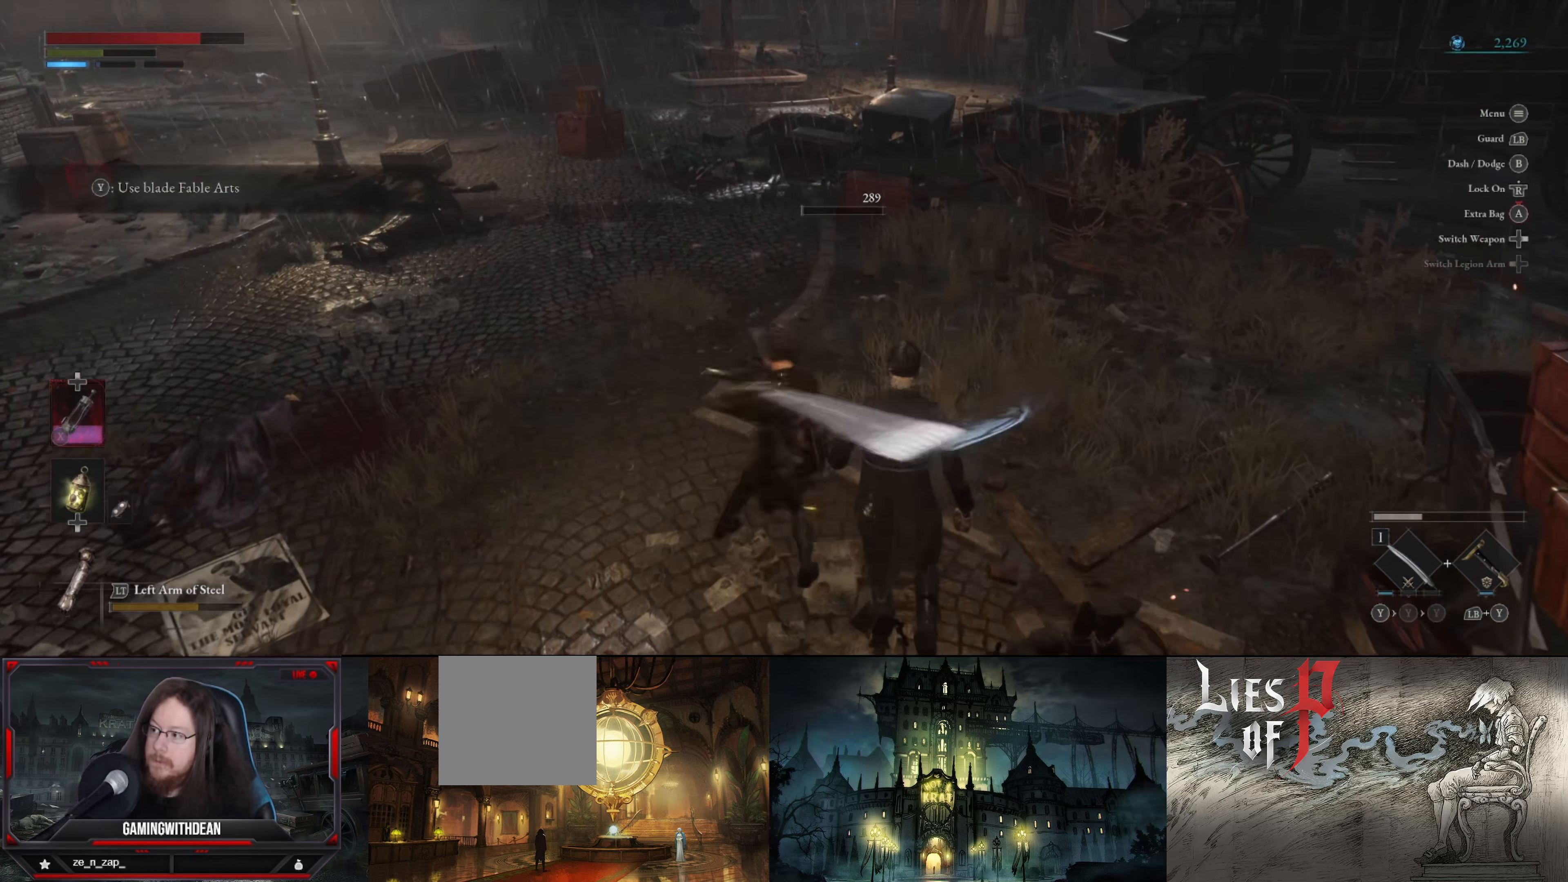
Gameplay with a controller (Xbox layout); each line is a JSON object with the inputs held at the frame after it. "events" lists button and stick changes between this image and that frame as [ms after this image, input, new state], when the widget could be followed in between. Not read: L3 R3.
{"buttons": [], "left_stick": "down", "right_stick": "right", "events": [[183, "right_stick", "right"], [266, "left_stick", "down"]]}
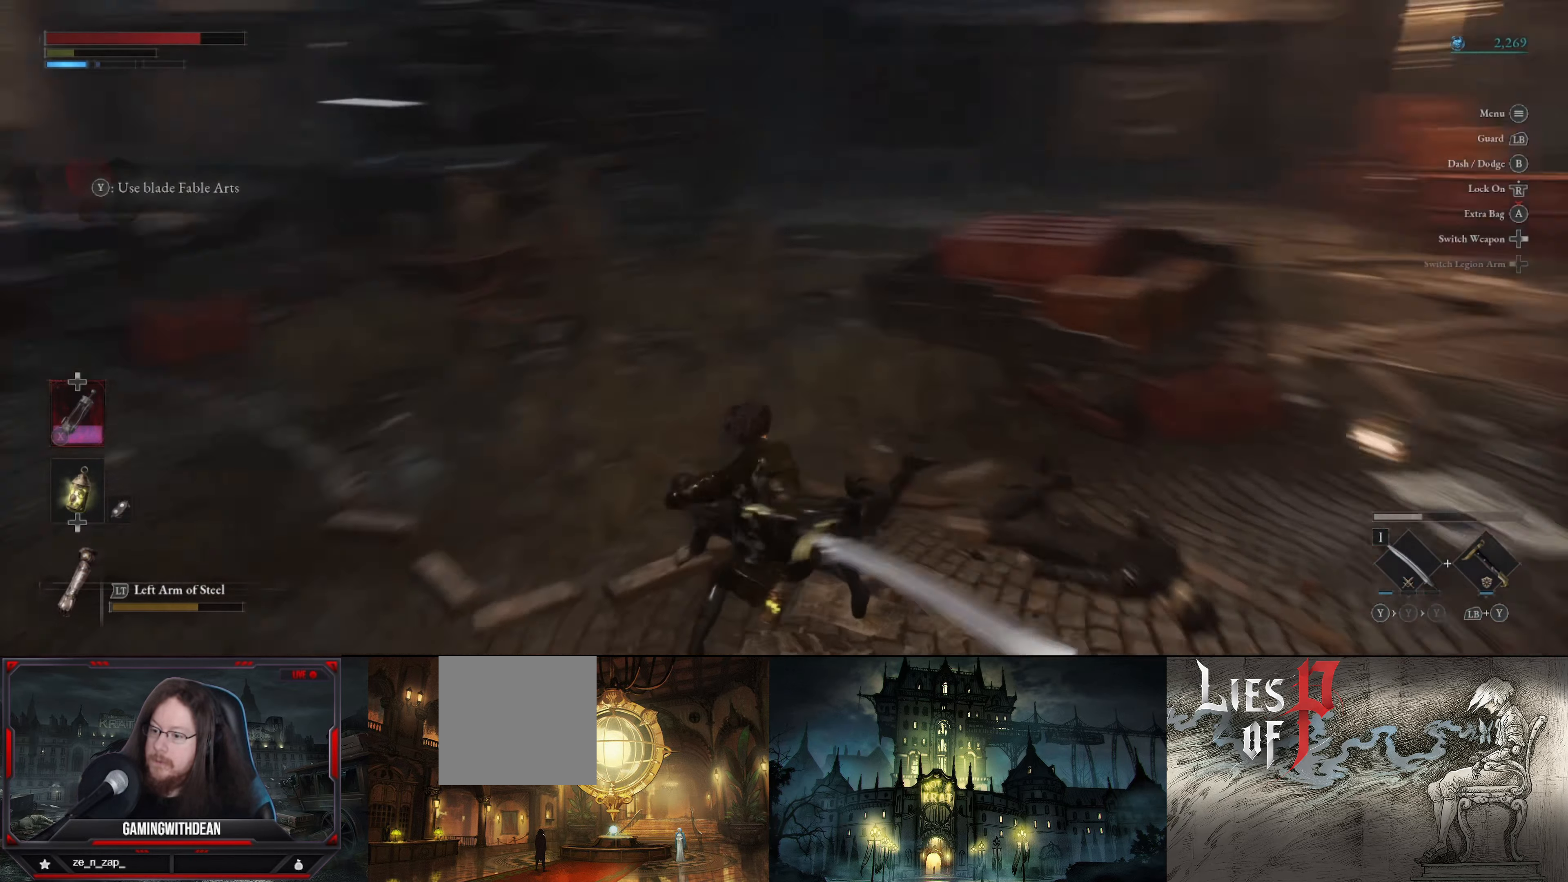
{"buttons": [], "left_stick": "center", "right_stick": "center", "events": [[50, "right_stick", "center"], [216, "left_stick", "center"]]}
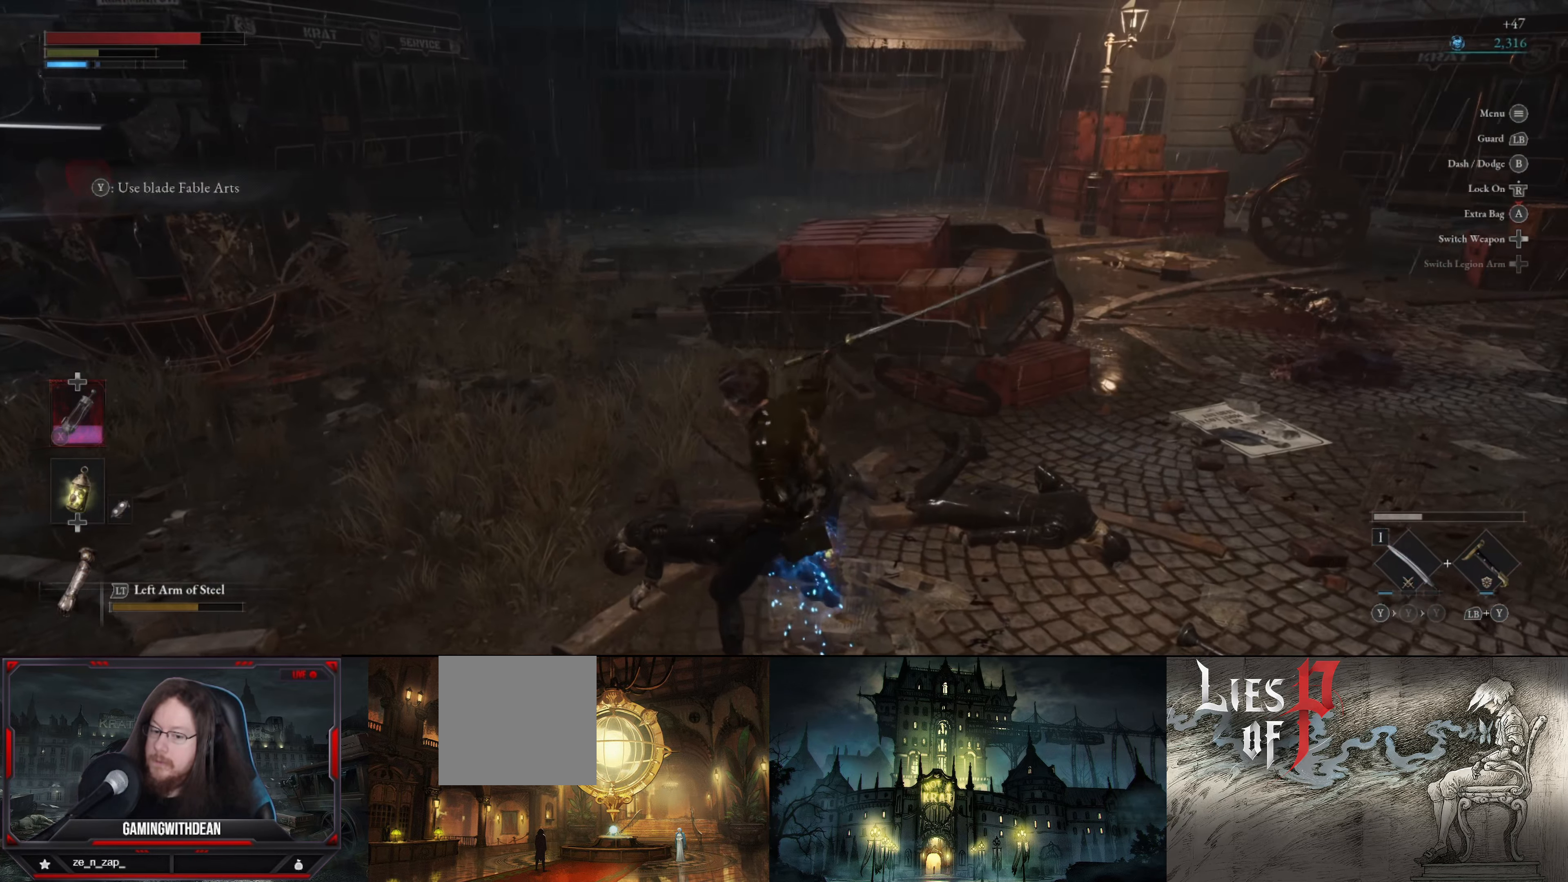
{"buttons": [], "left_stick": "up", "right_stick": "left", "events": [[50, "left_stick", "up"], [100, "right_stick", "left"]]}
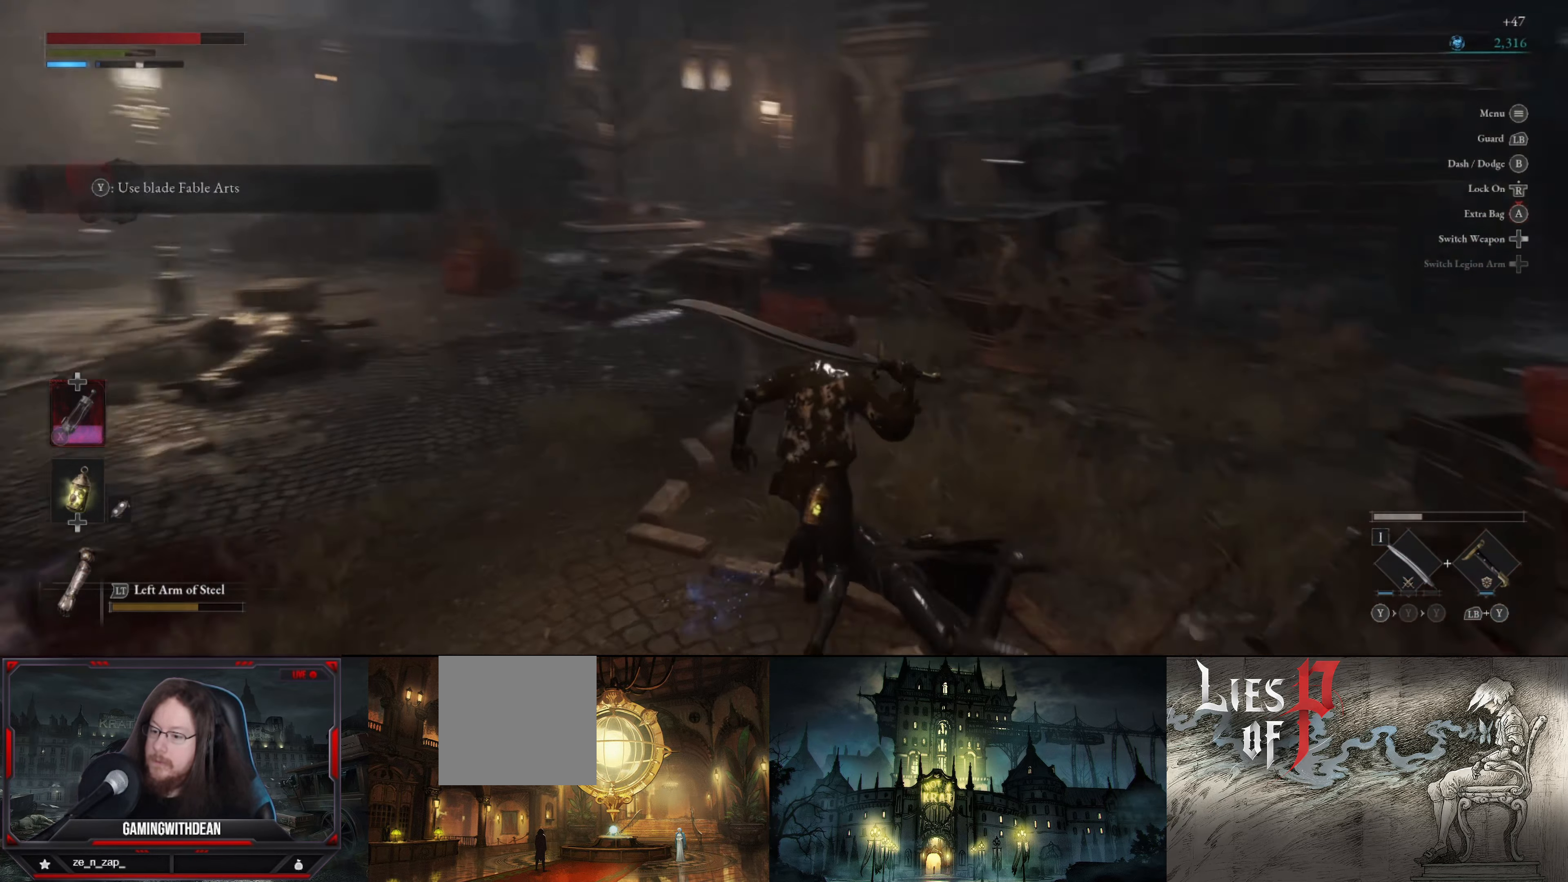
{"buttons": [], "left_stick": "up", "right_stick": "center", "events": [[16, "right_stick", "center"]]}
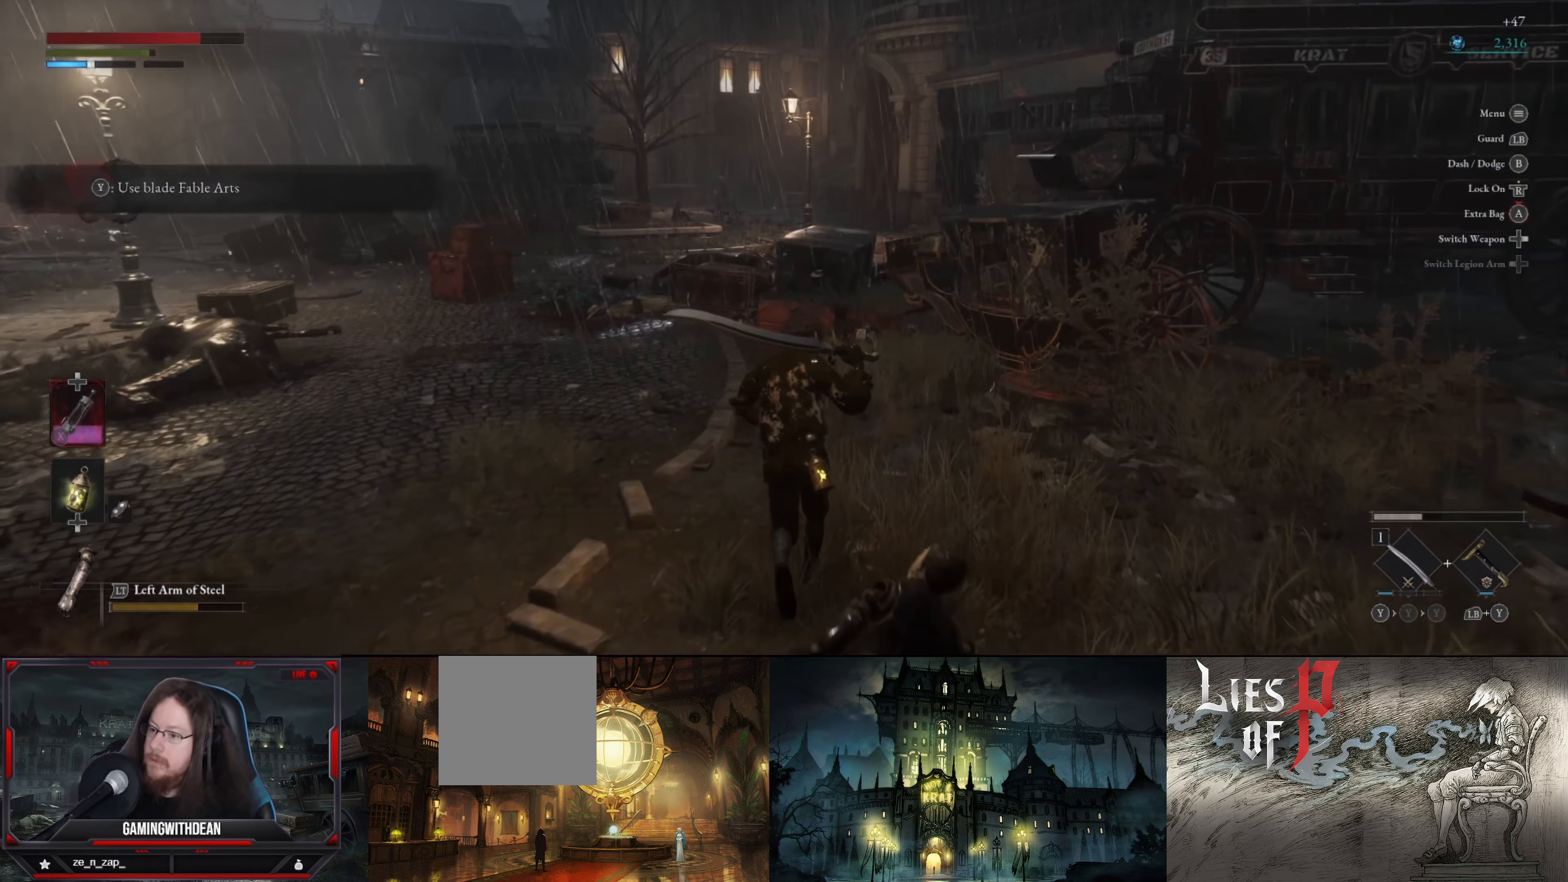
{"buttons": [], "left_stick": "up-right", "right_stick": "center", "events": [[100, "right_stick", "left"], [333, "left_stick", "up-right"], [466, "right_stick", "center"]]}
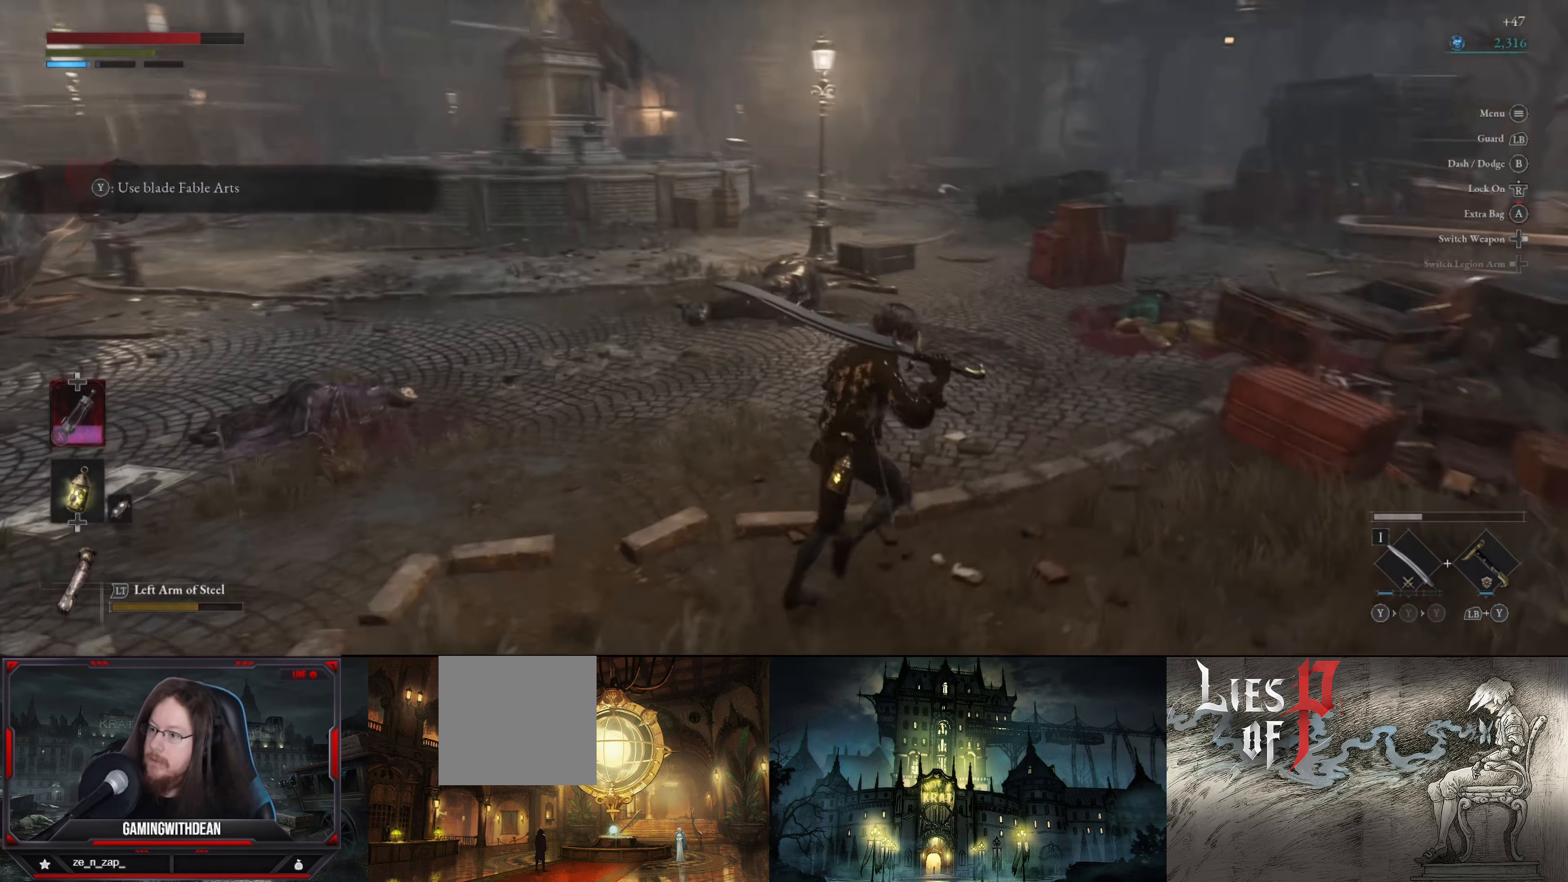
{"buttons": [], "left_stick": "up-right", "right_stick": "center", "events": []}
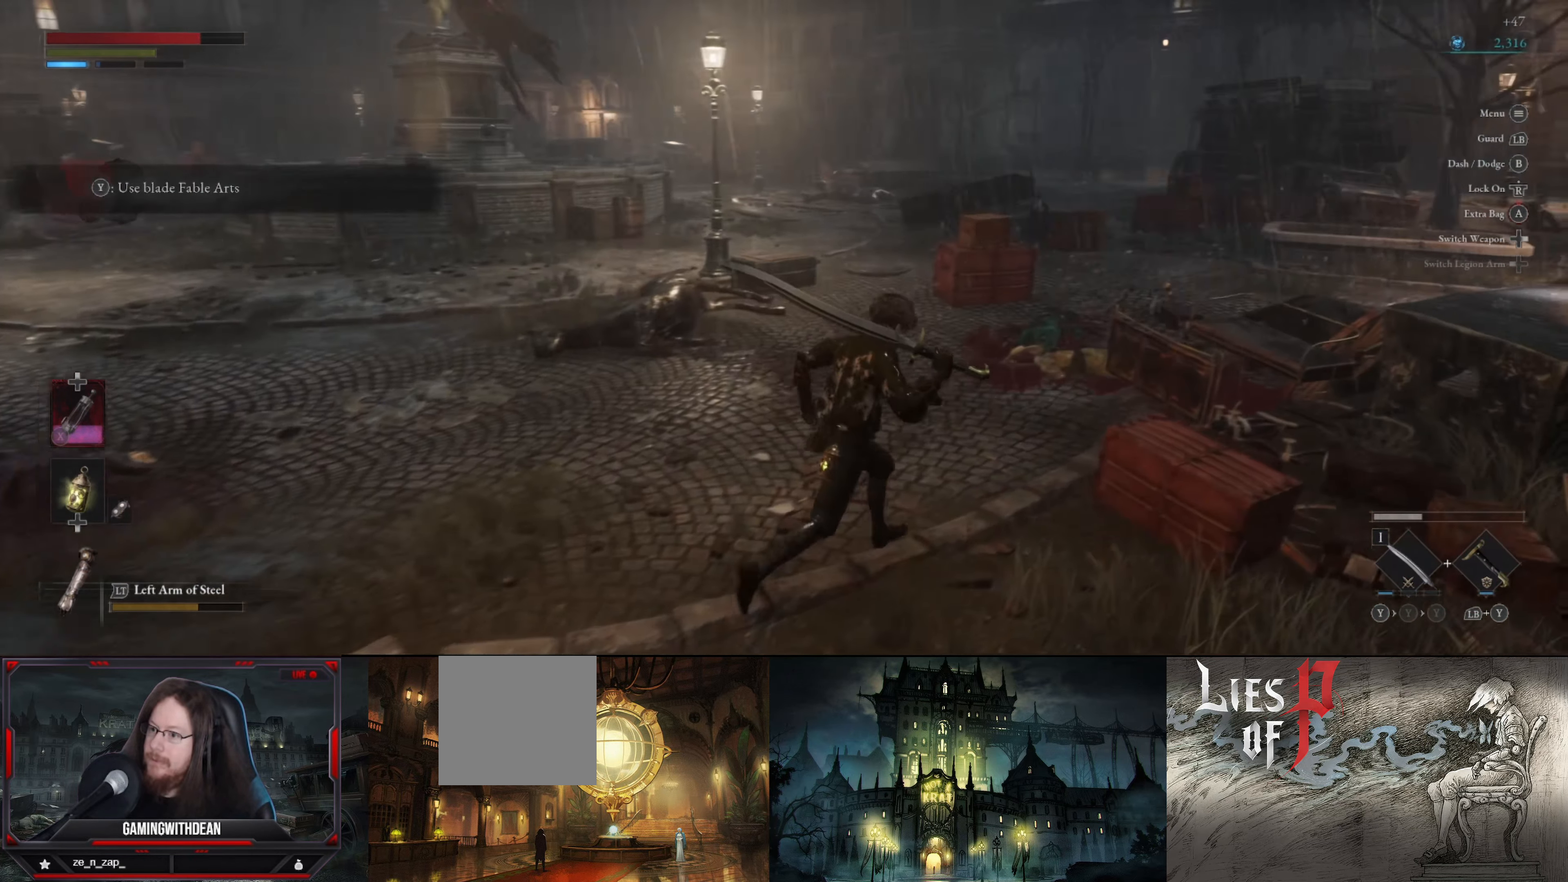
{"buttons": [], "left_stick": "up-right", "right_stick": "center", "events": [[233, "right_stick", "up"], [467, "right_stick", "center"]]}
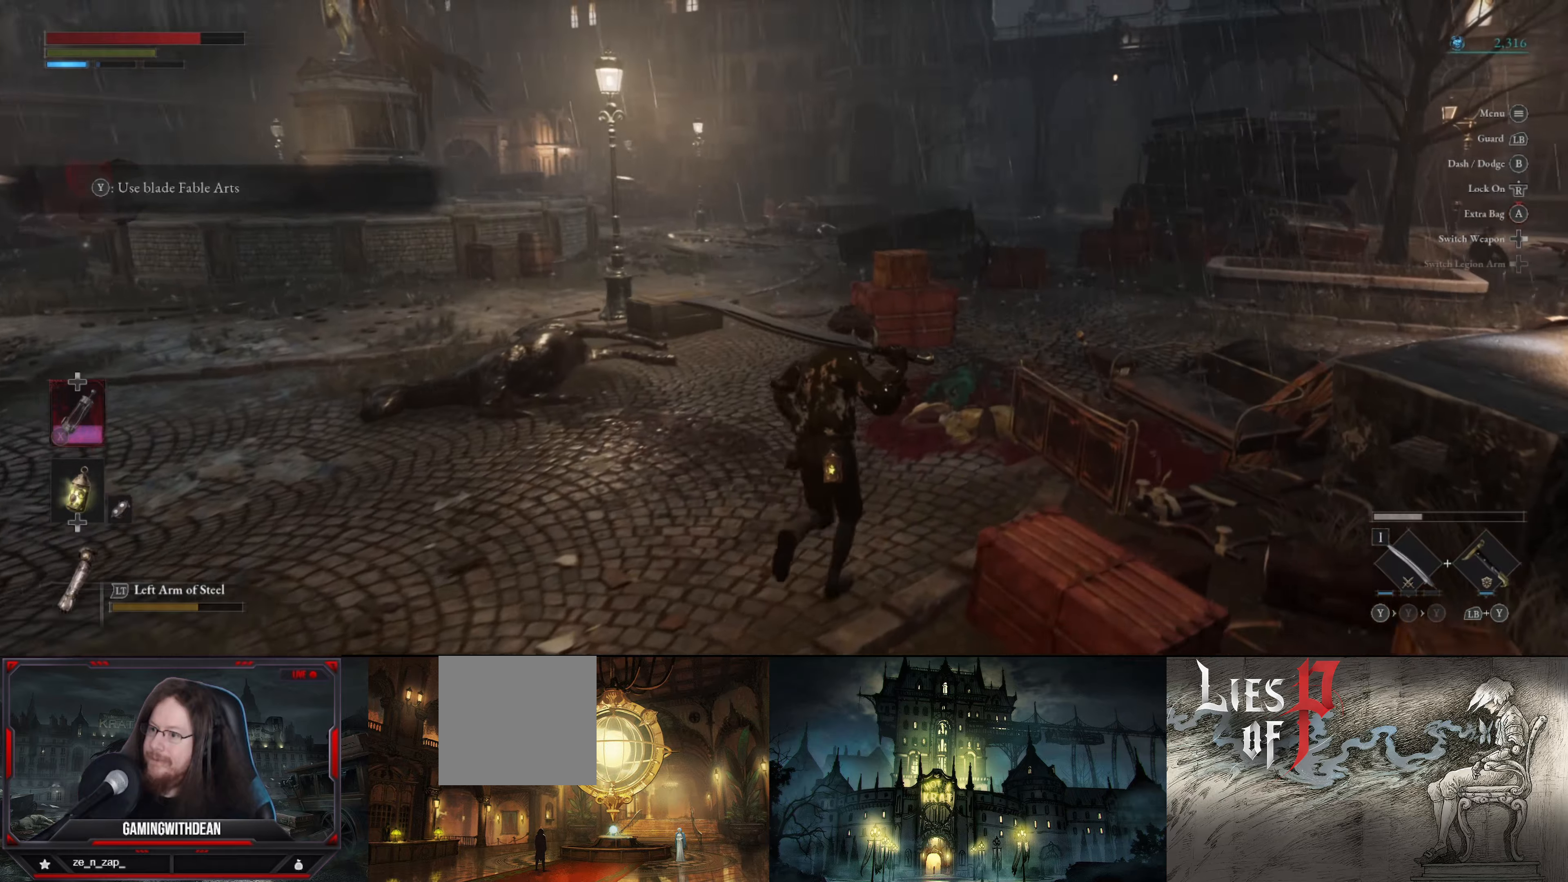
{"buttons": [], "left_stick": "up-right", "right_stick": "center", "events": []}
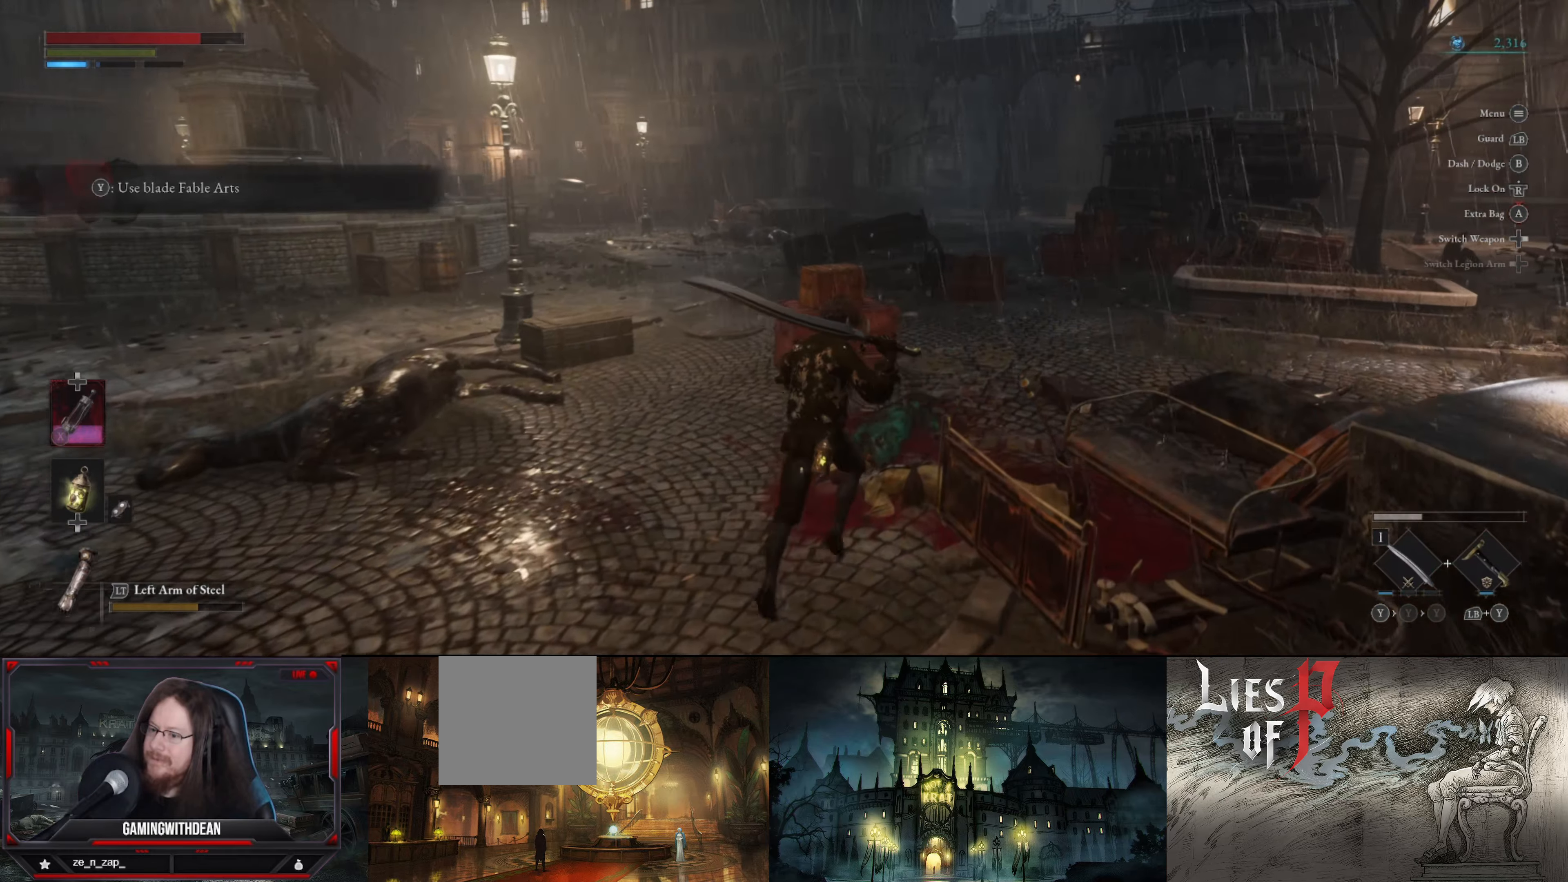
{"buttons": [], "left_stick": "up-right", "right_stick": "right", "events": [[433, "right_stick", "right"]]}
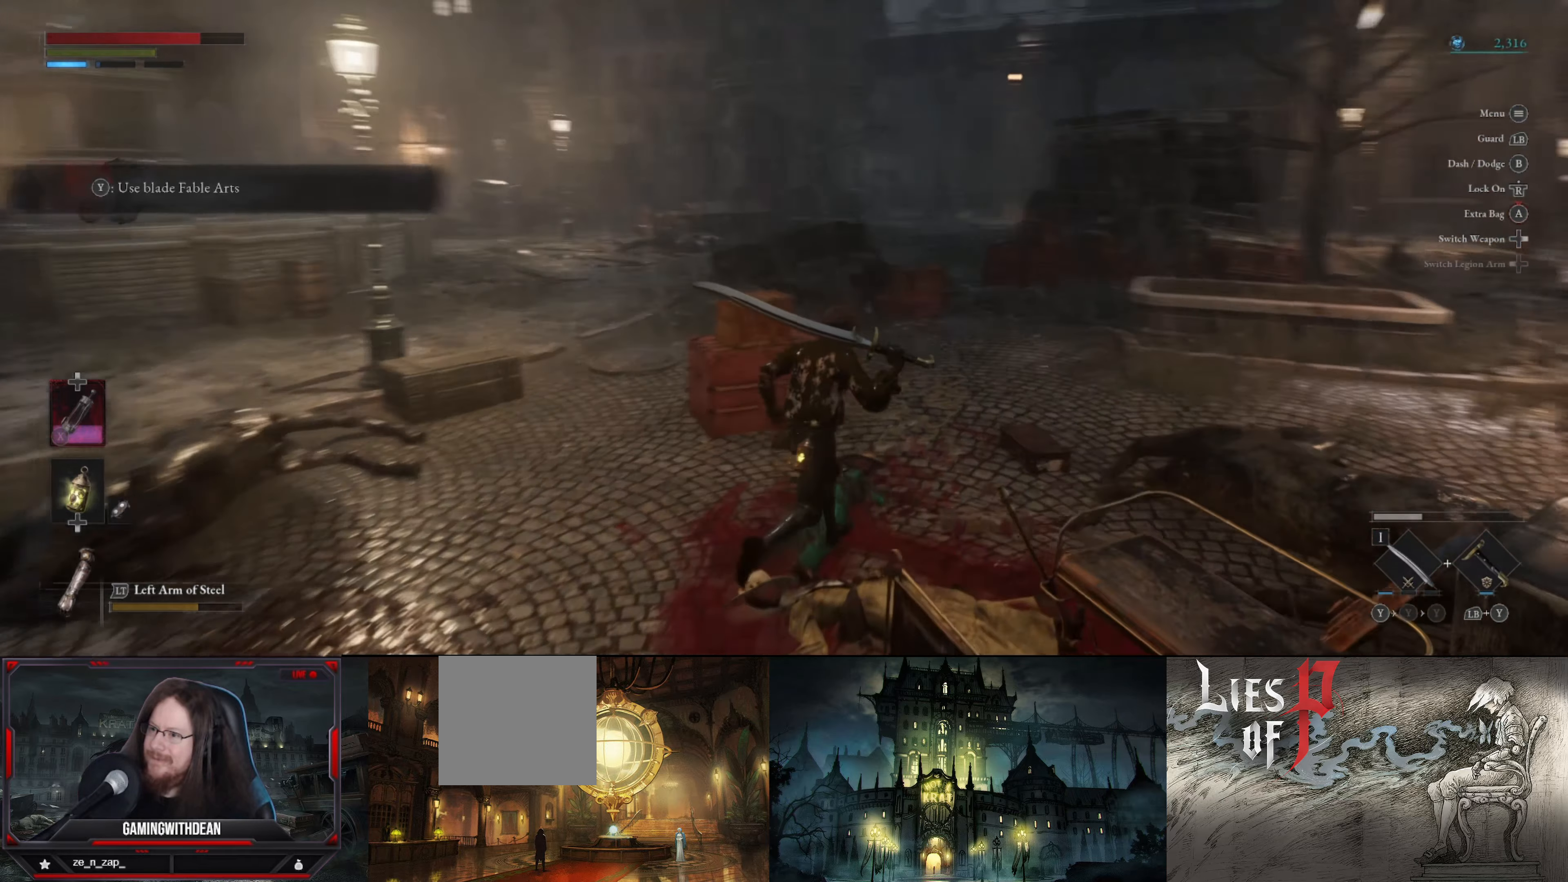
{"buttons": [], "left_stick": "up-right", "right_stick": "center", "events": [[200, "right_stick", "center"]]}
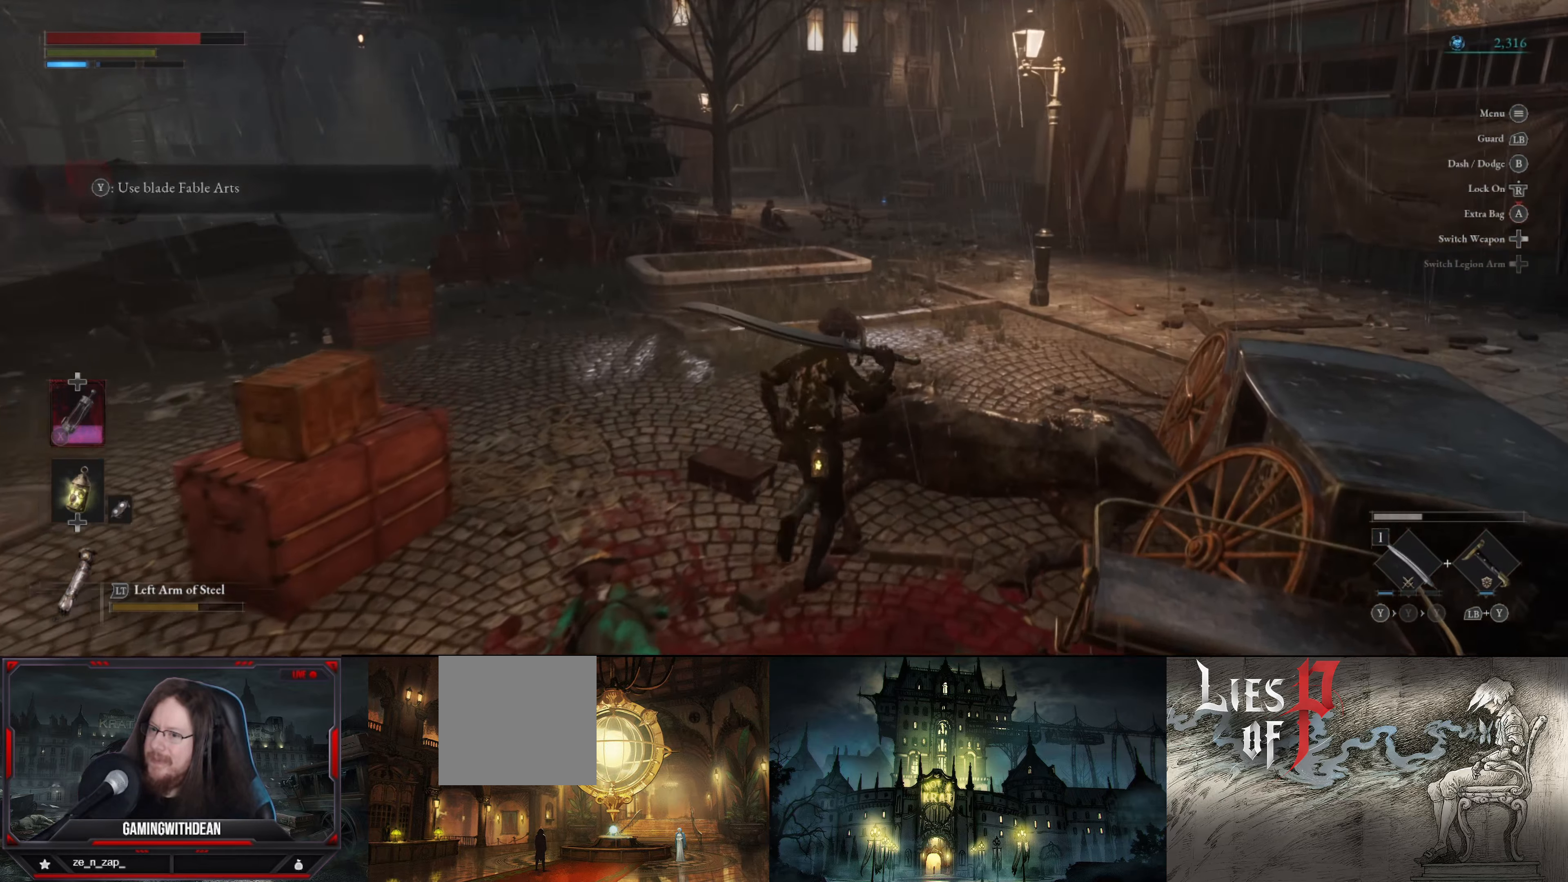
{"buttons": [], "left_stick": "up", "right_stick": "right", "events": [[100, "left_stick", "up"], [367, "right_stick", "right"]]}
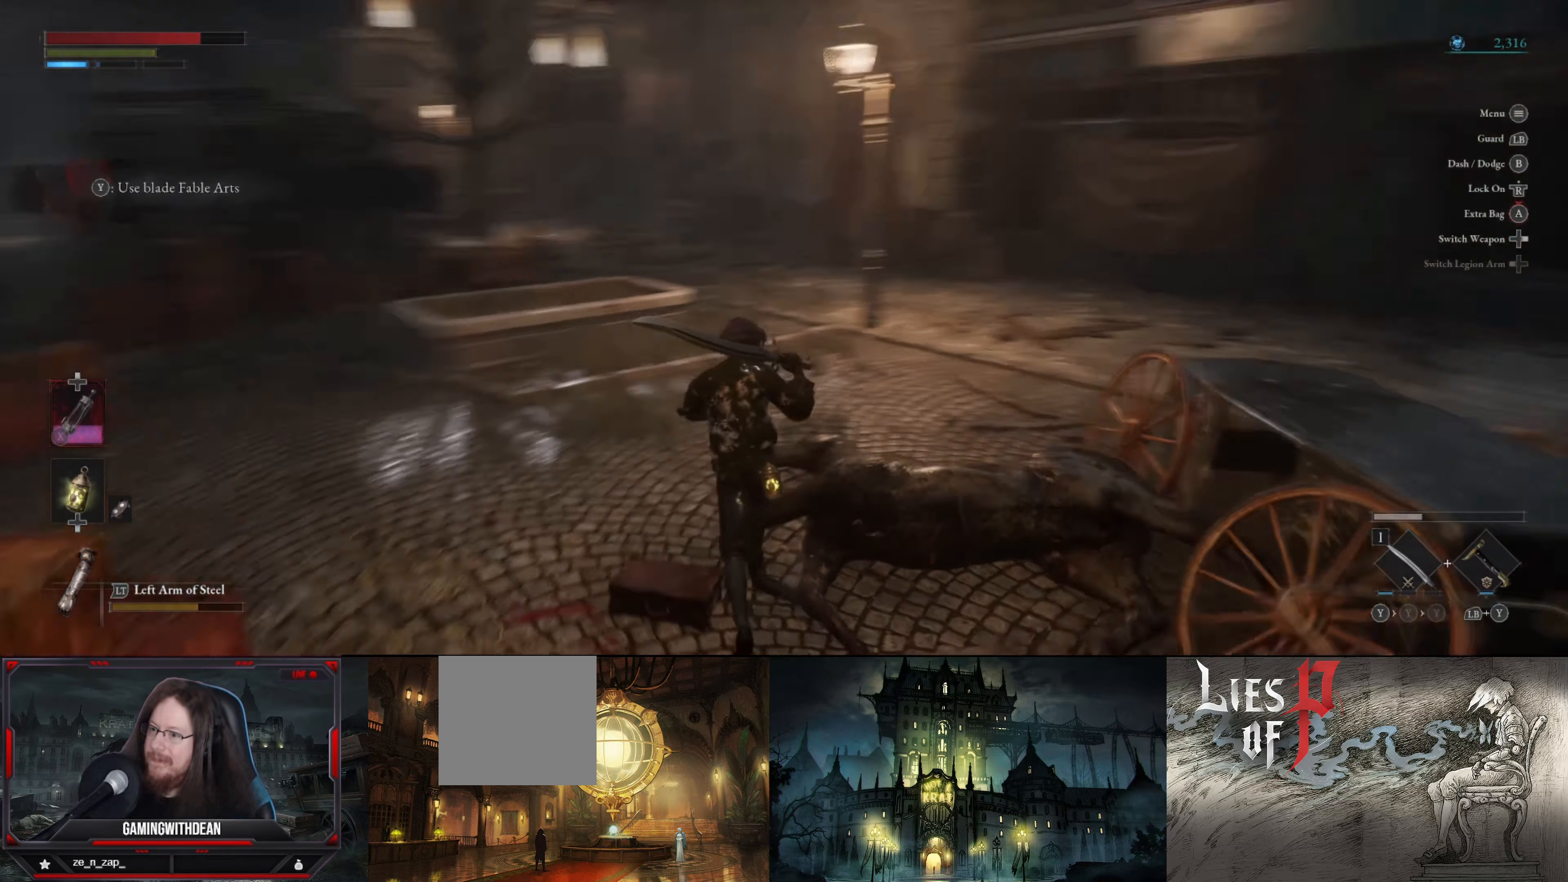
{"buttons": [], "left_stick": "up", "right_stick": "center", "events": [[117, "right_stick", "center"]]}
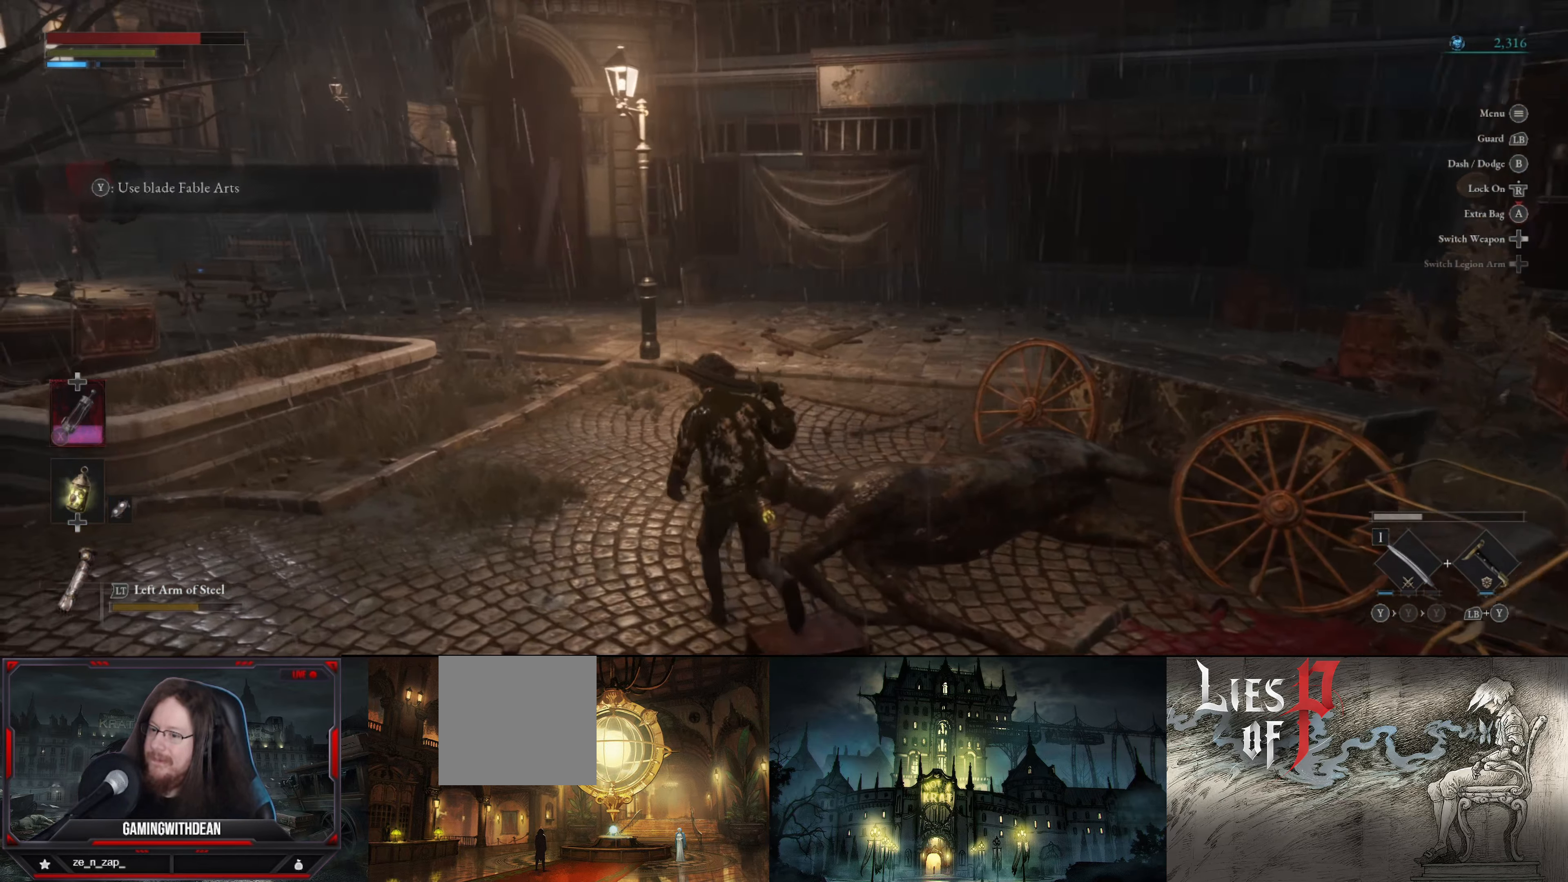
{"buttons": [], "left_stick": "up-right", "right_stick": "left", "events": [[267, "right_stick", "left"], [367, "left_stick", "up-right"]]}
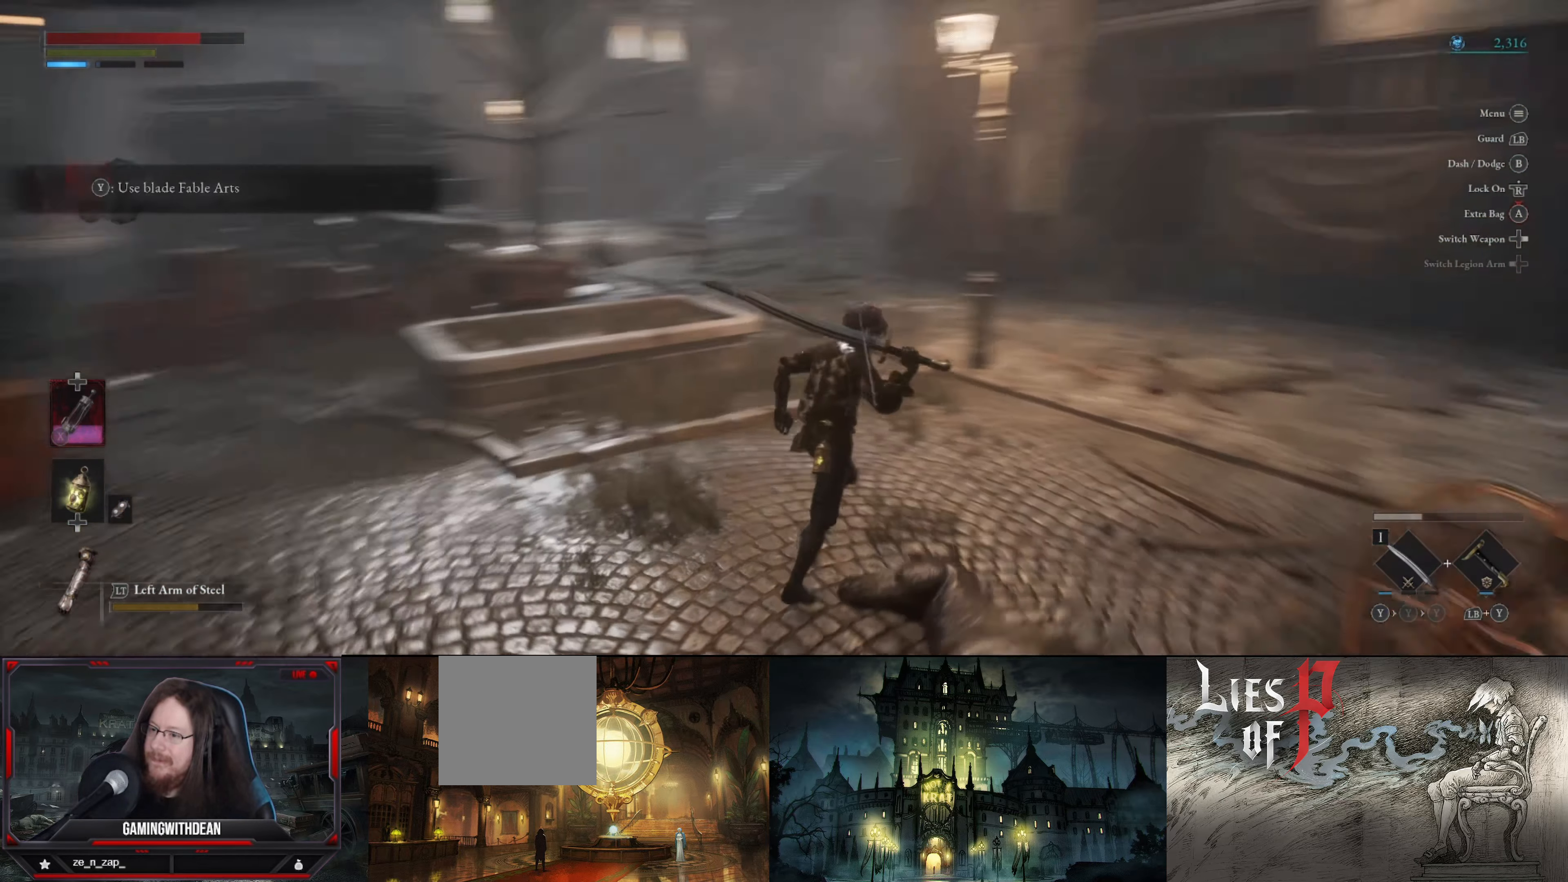
{"buttons": [], "left_stick": "up-right", "right_stick": "center", "events": [[83, "right_stick", "center"]]}
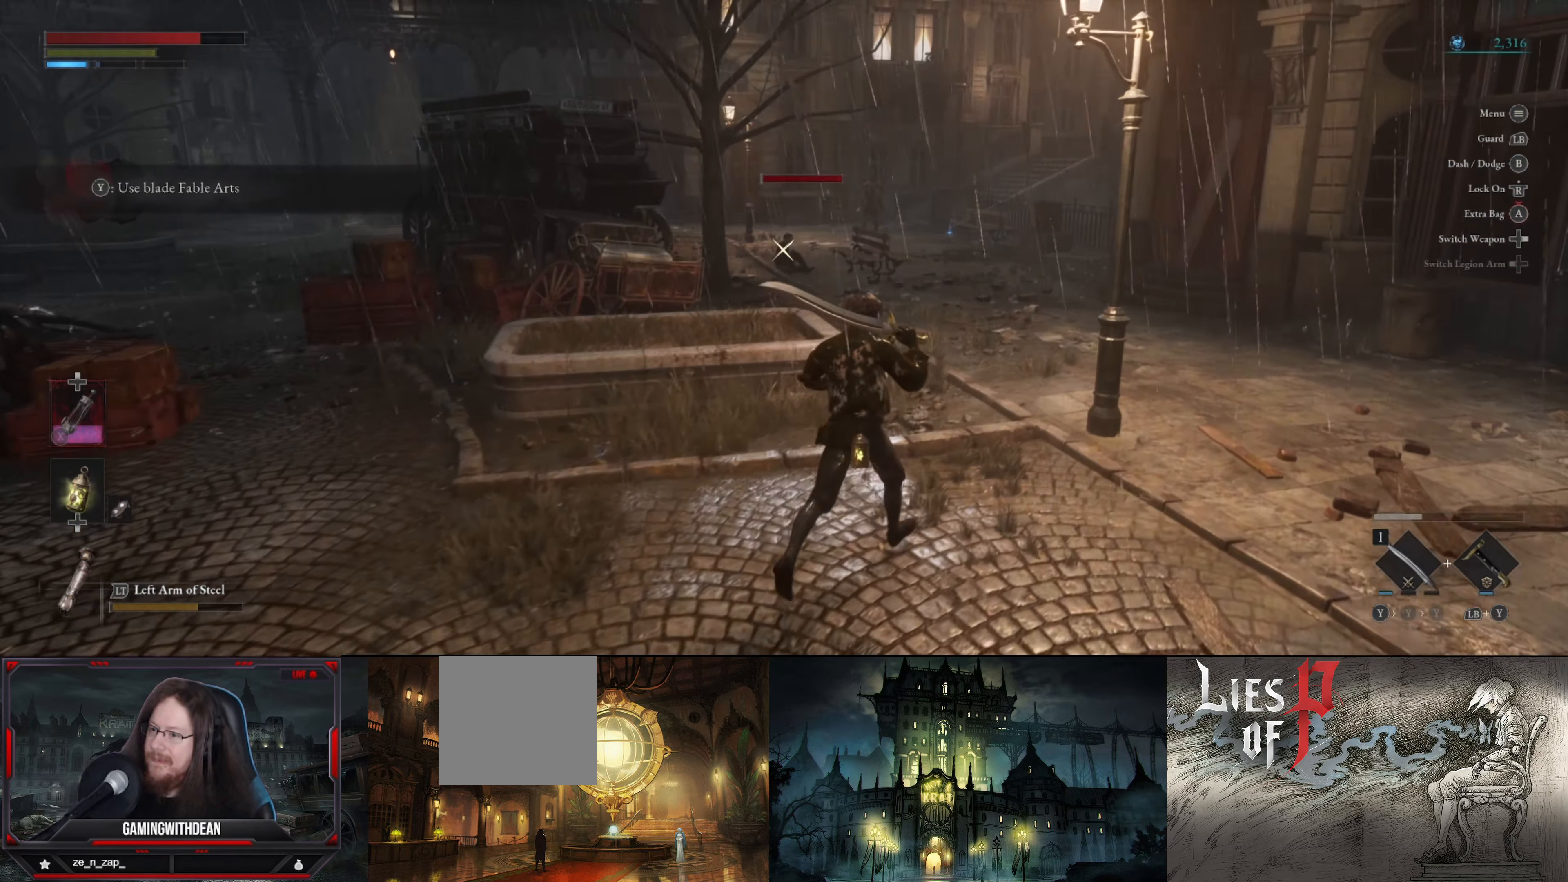
{"buttons": [], "left_stick": "up", "right_stick": "center", "events": [[233, "left_stick", "up"]]}
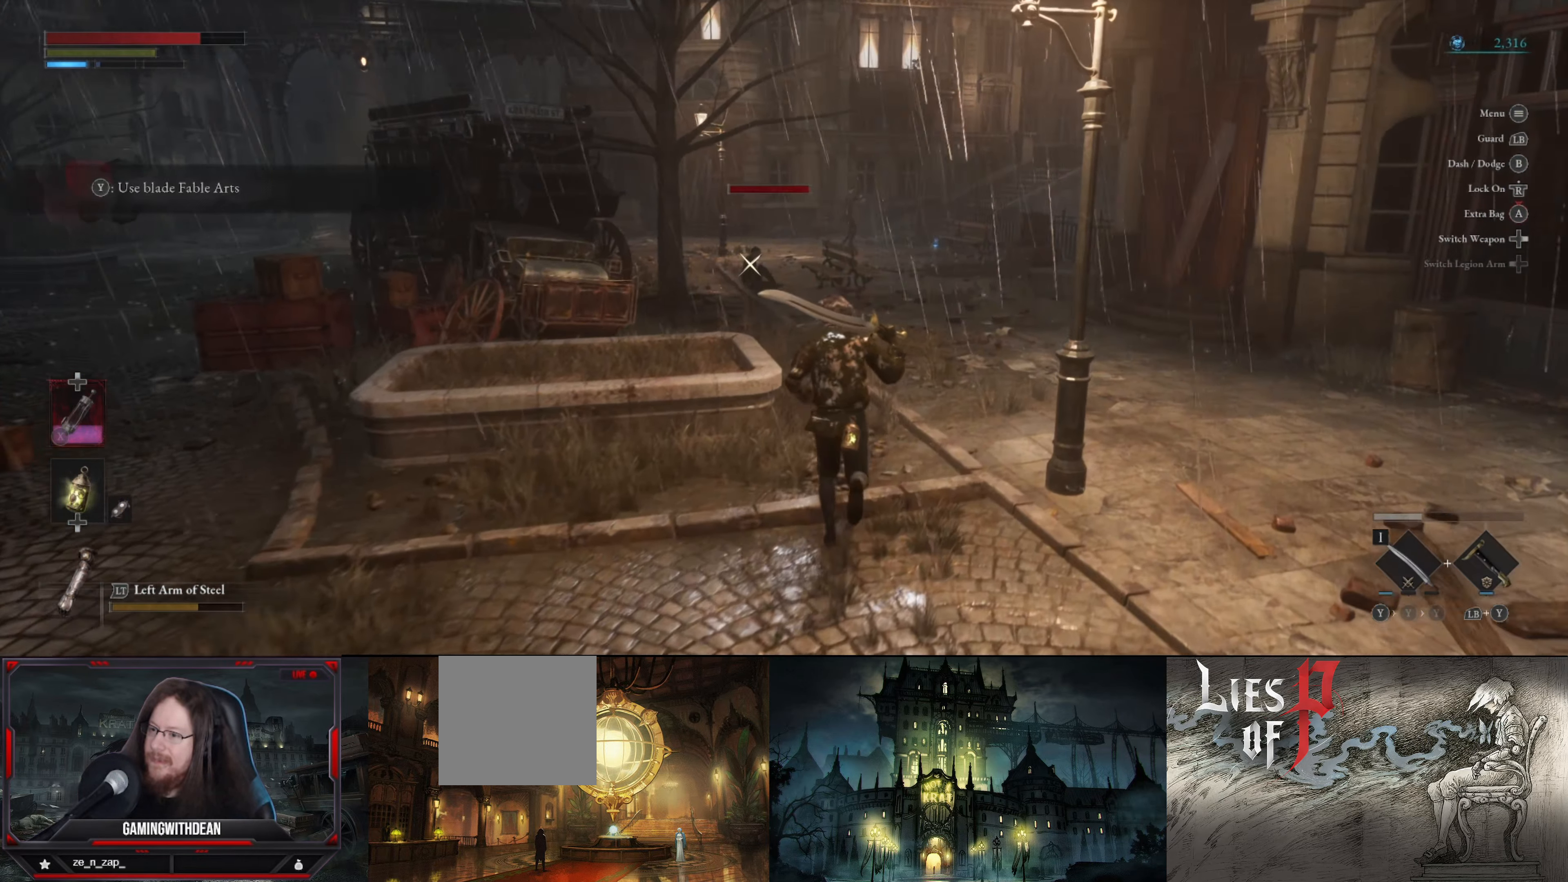
{"buttons": [], "left_stick": "up", "right_stick": "center", "events": [[100, "left_stick", "center"], [267, "left_stick", "up"]]}
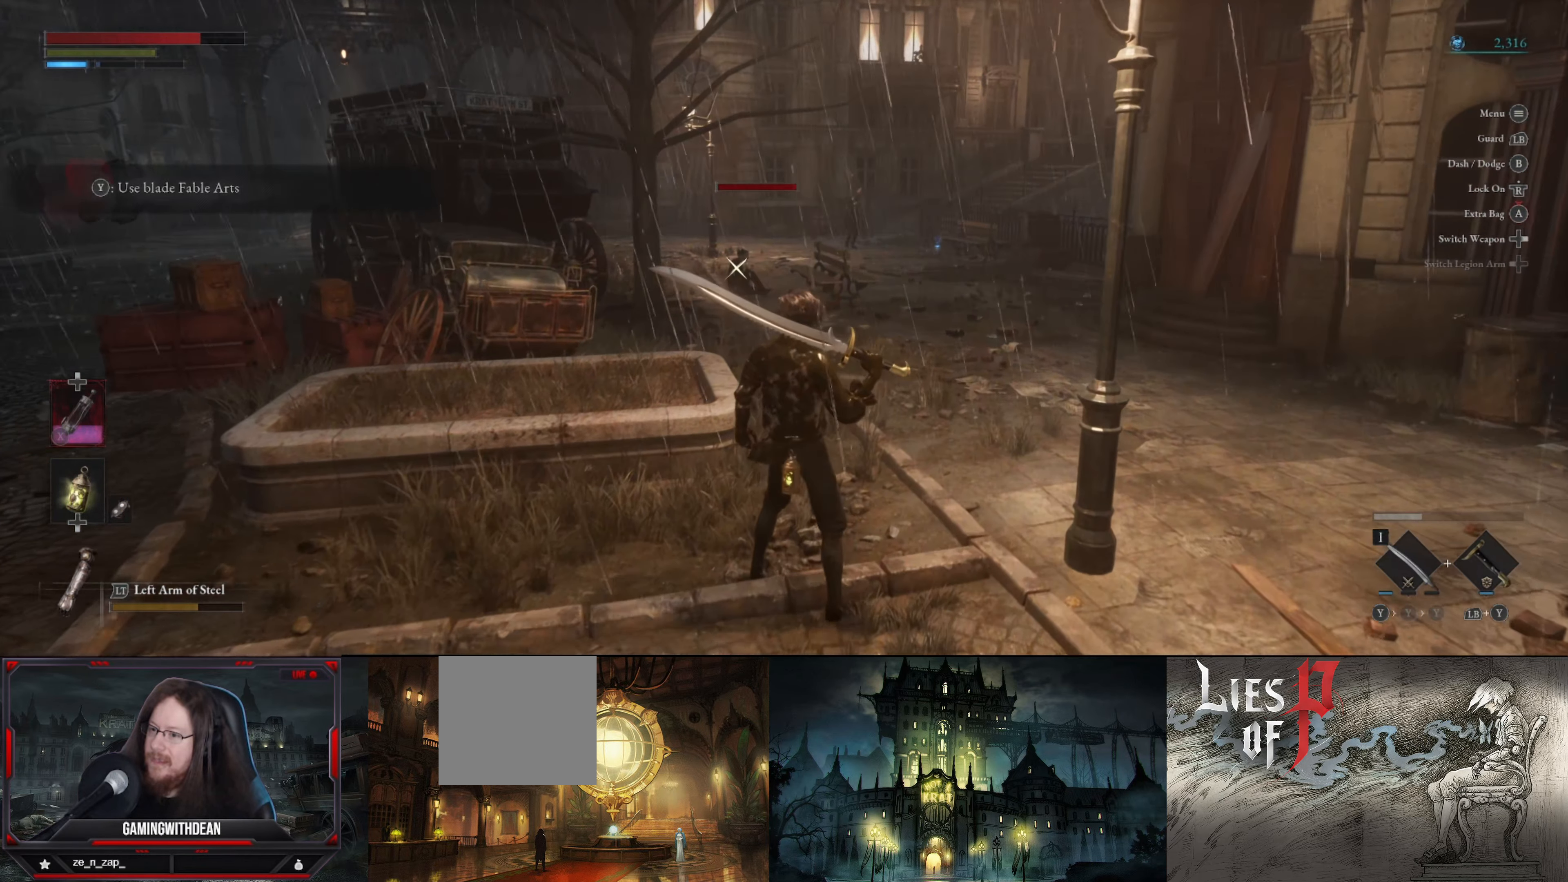
{"buttons": [], "left_stick": "up", "right_stick": "center", "events": []}
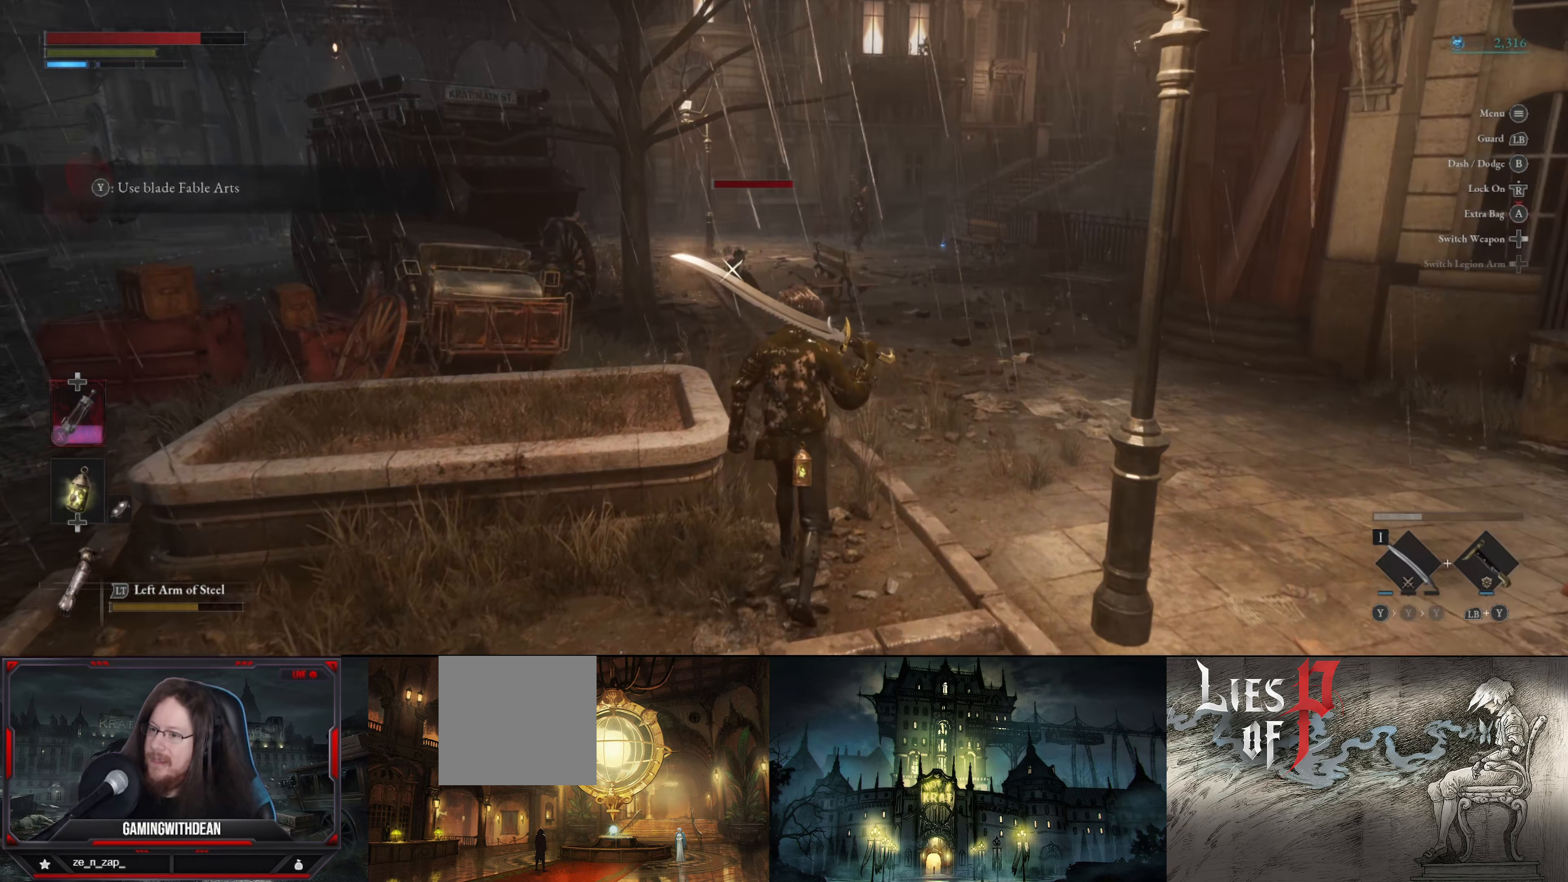
{"buttons": [], "left_stick": "up", "right_stick": "center", "events": []}
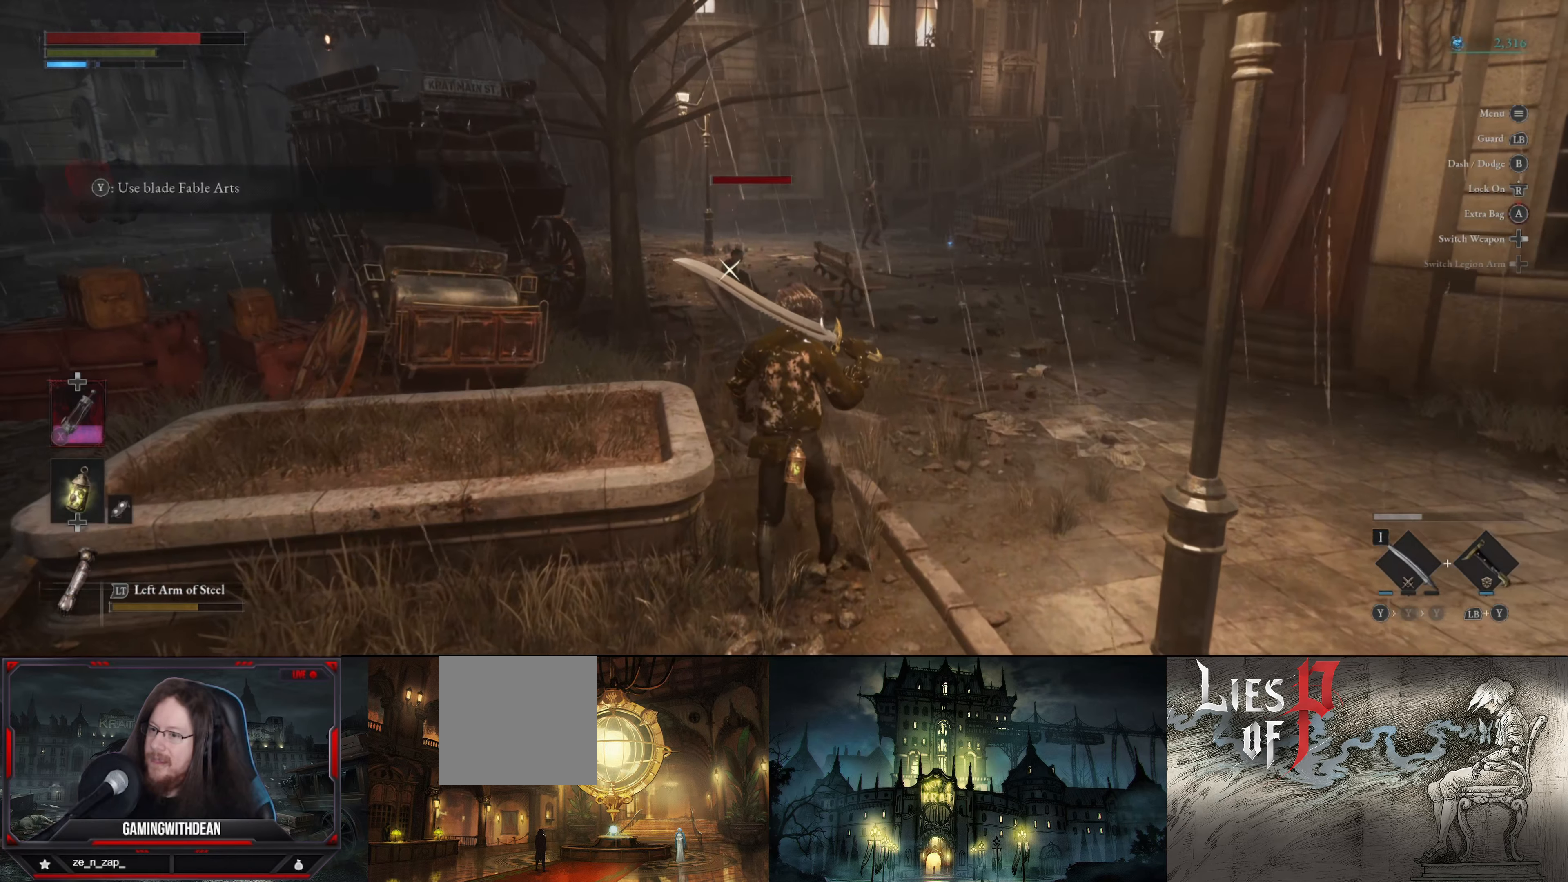
{"buttons": [], "left_stick": "up", "right_stick": "center", "events": []}
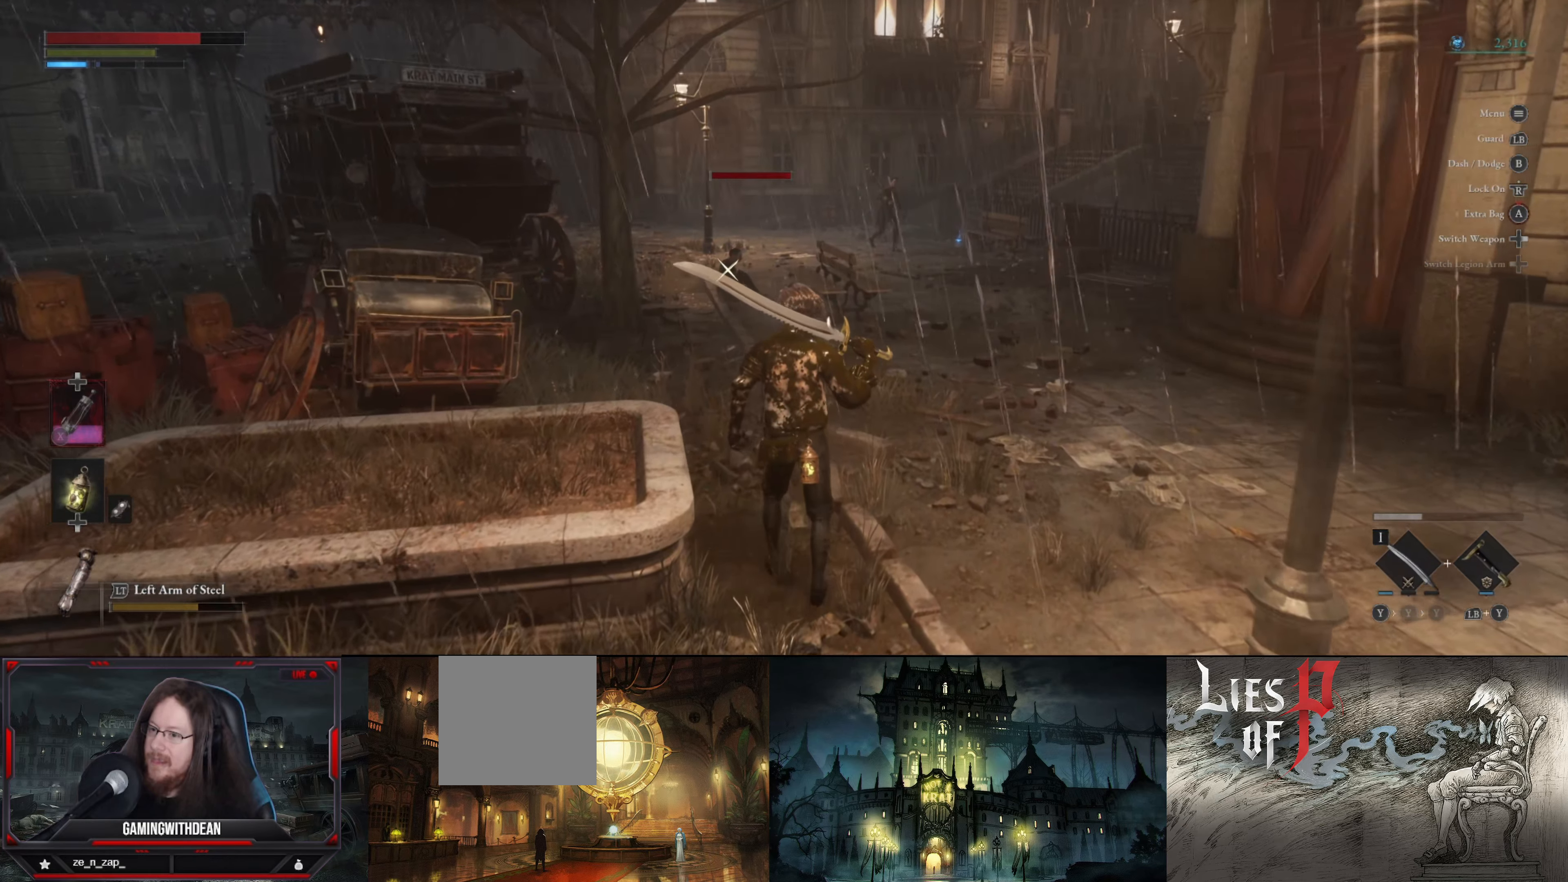
{"buttons": [], "left_stick": "up", "right_stick": "center", "events": []}
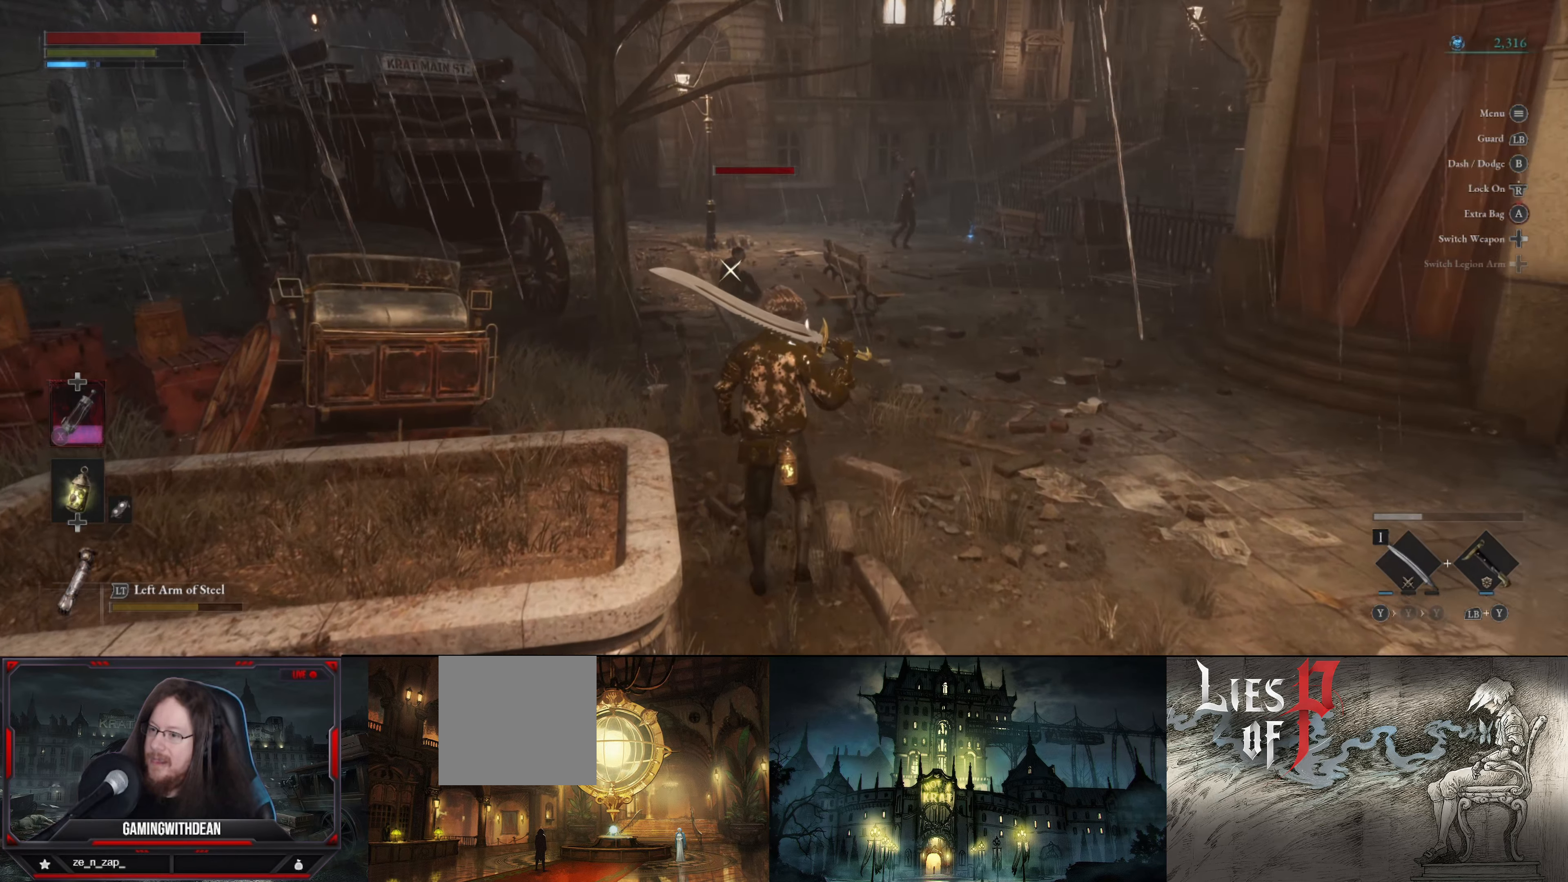
{"buttons": [], "left_stick": "up", "right_stick": "center", "events": []}
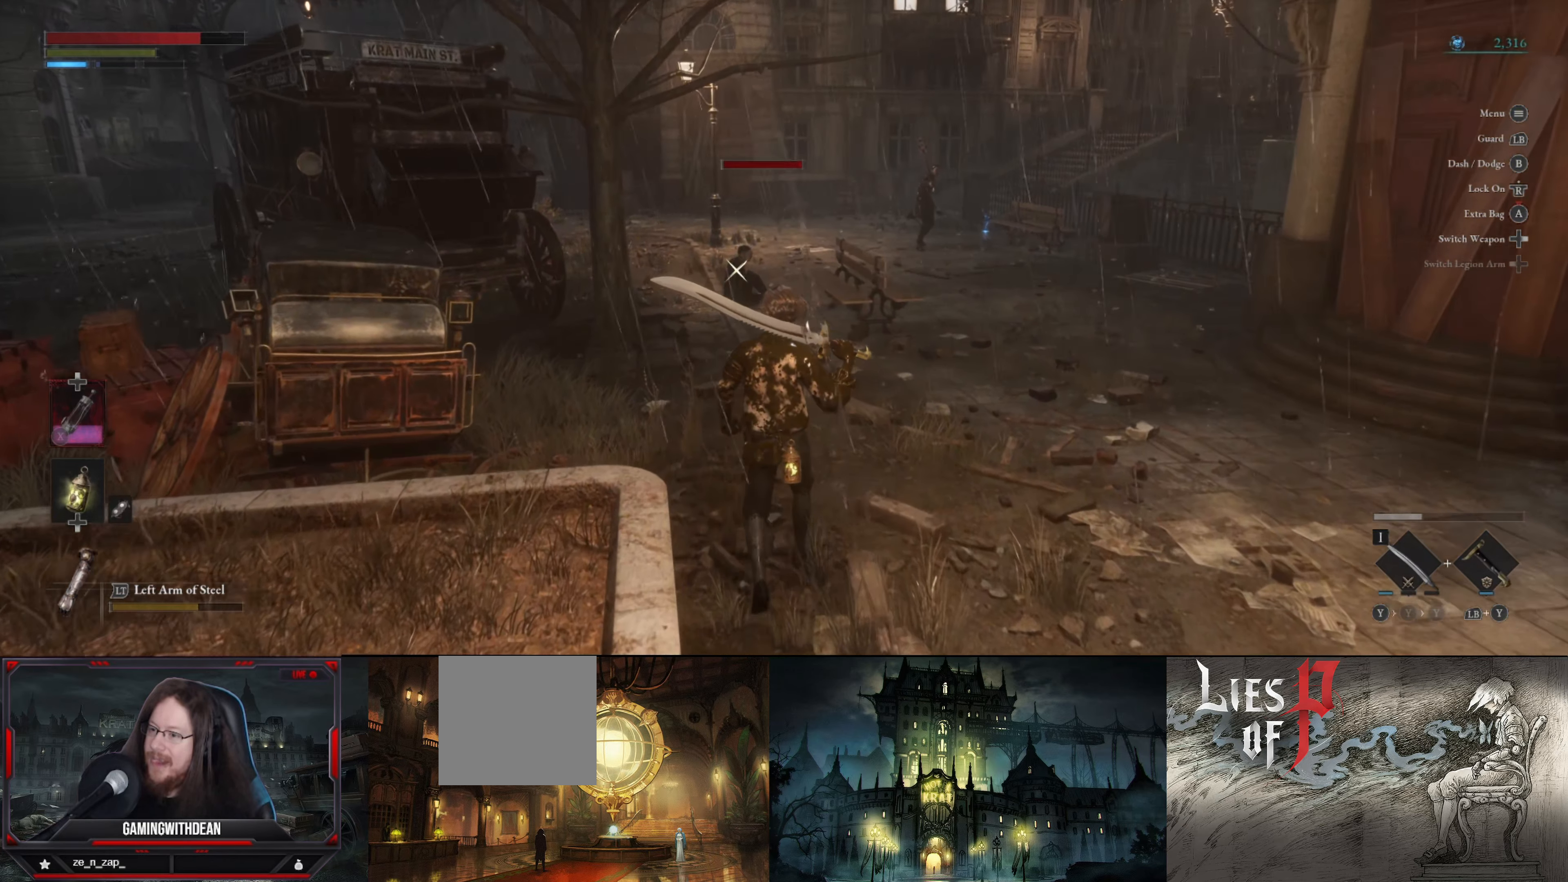
{"buttons": [], "left_stick": "up", "right_stick": "center", "events": []}
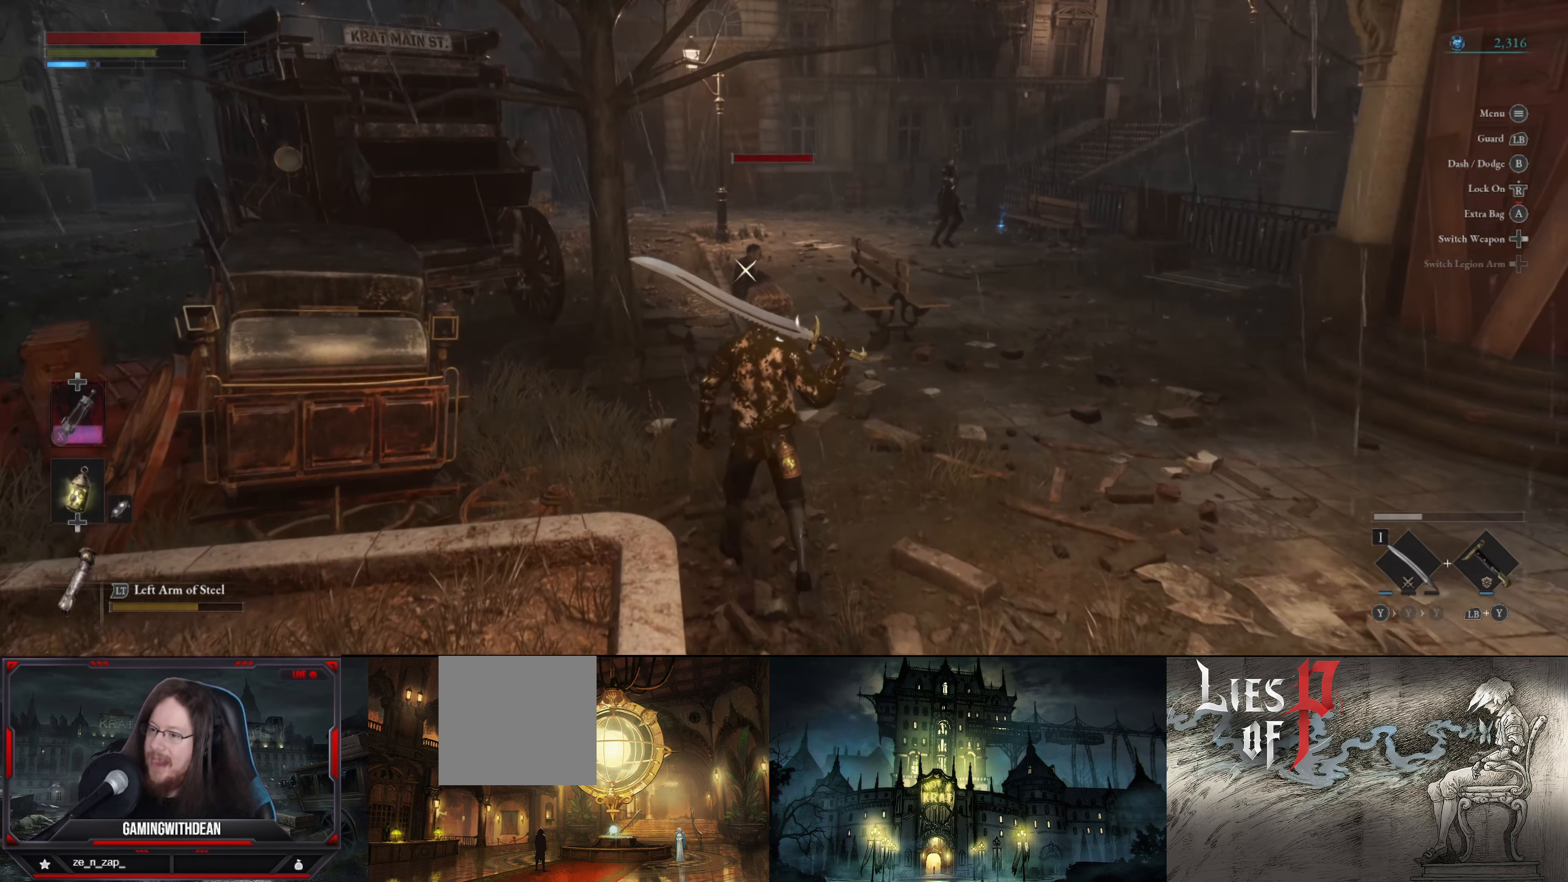
{"buttons": [], "left_stick": "up", "right_stick": "center", "events": []}
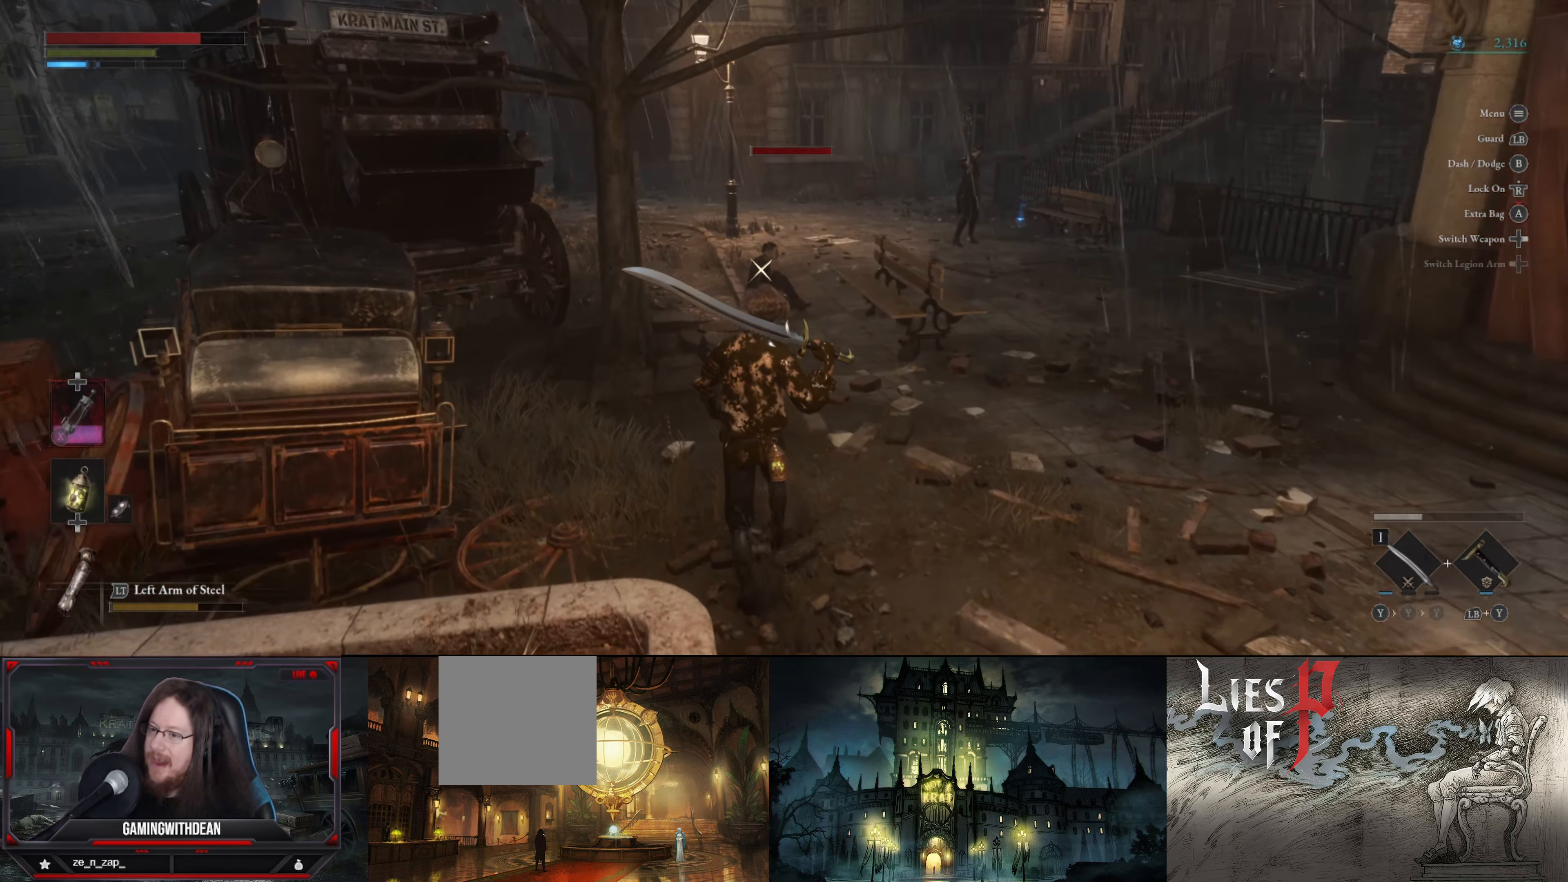
{"buttons": [], "left_stick": "up", "right_stick": "center", "events": []}
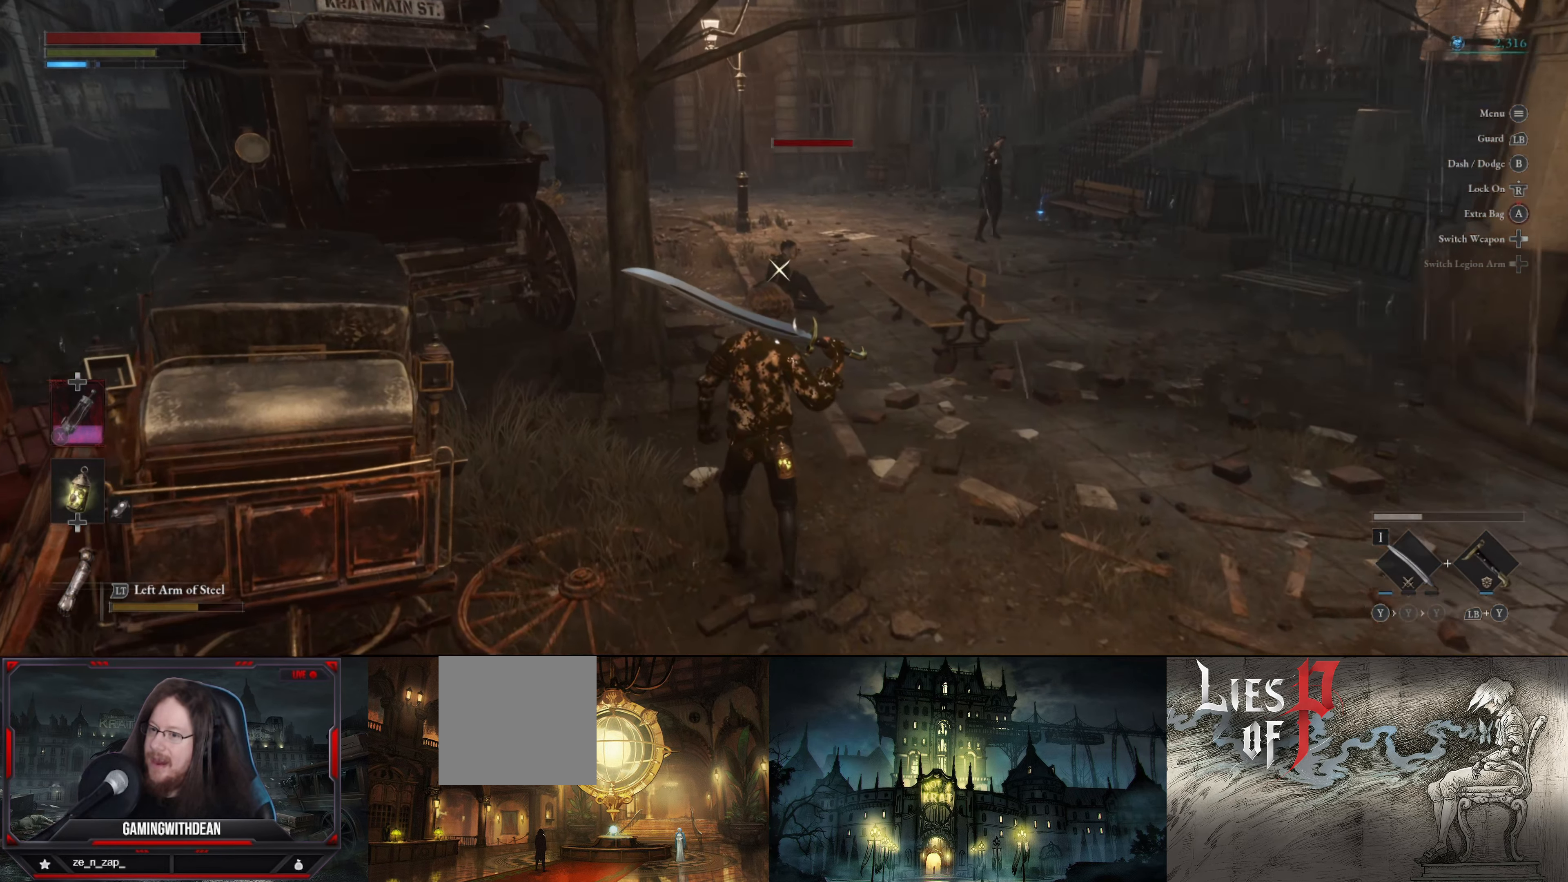
{"buttons": [], "left_stick": "up", "right_stick": "center", "events": []}
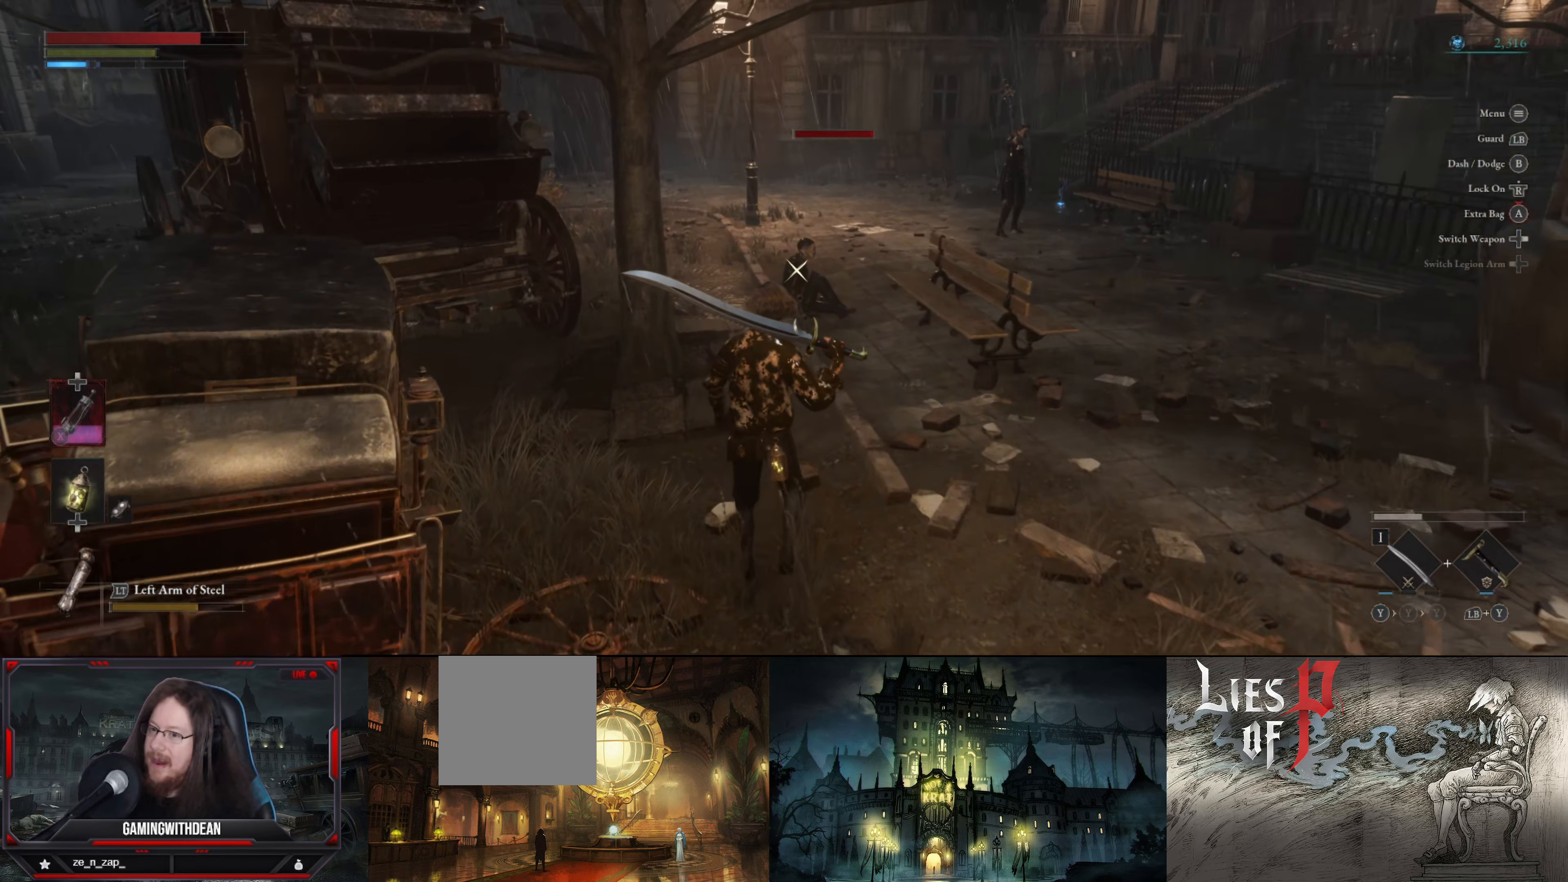
{"buttons": [], "left_stick": "up", "right_stick": "center", "events": []}
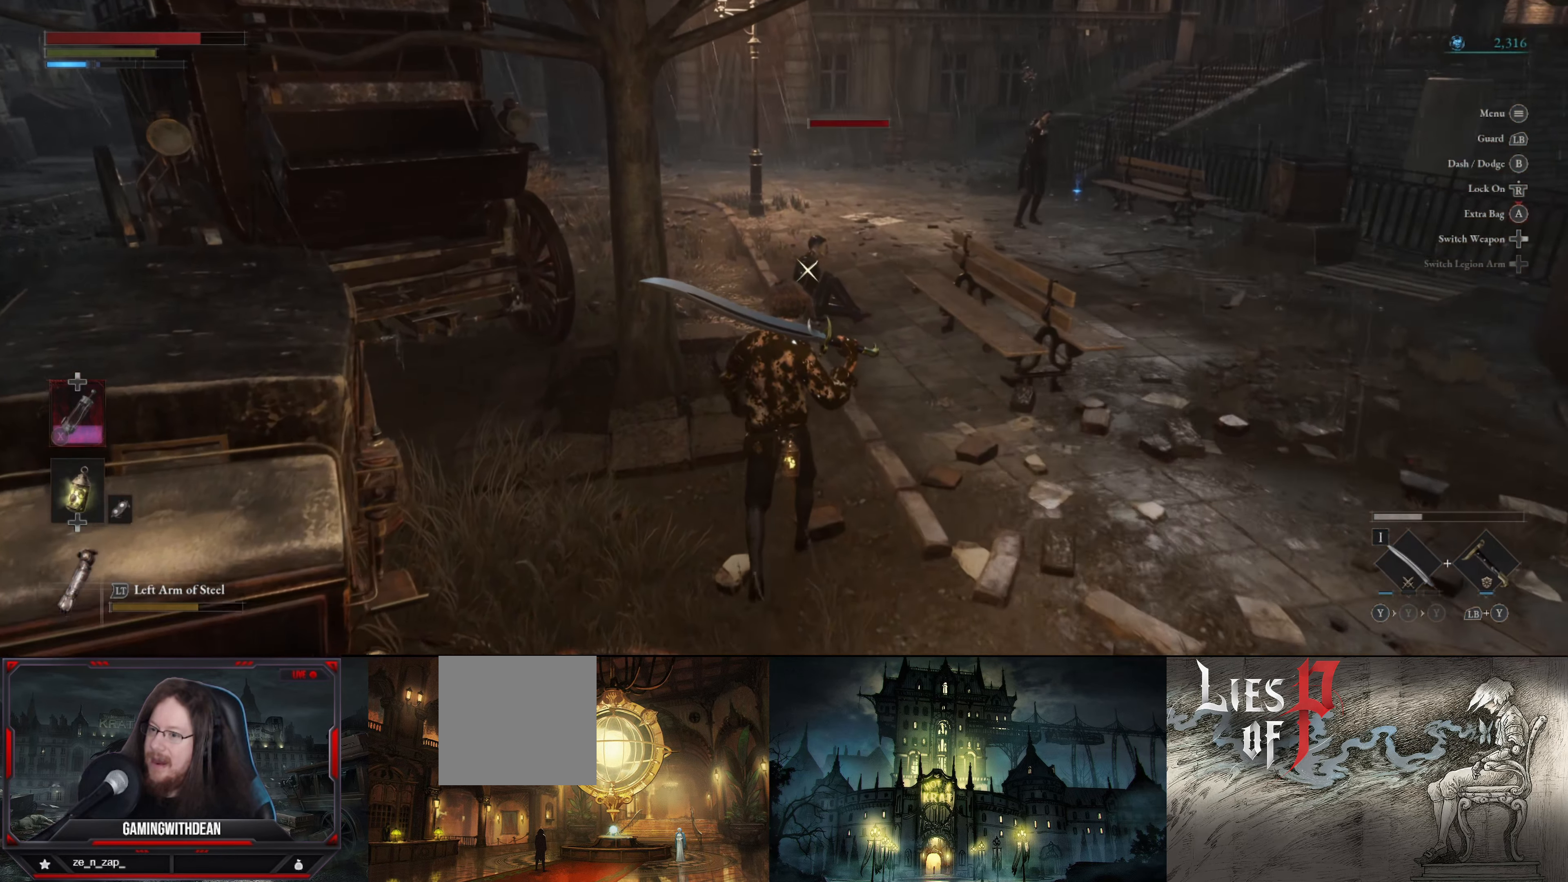
{"buttons": [], "left_stick": "up", "right_stick": "center", "events": []}
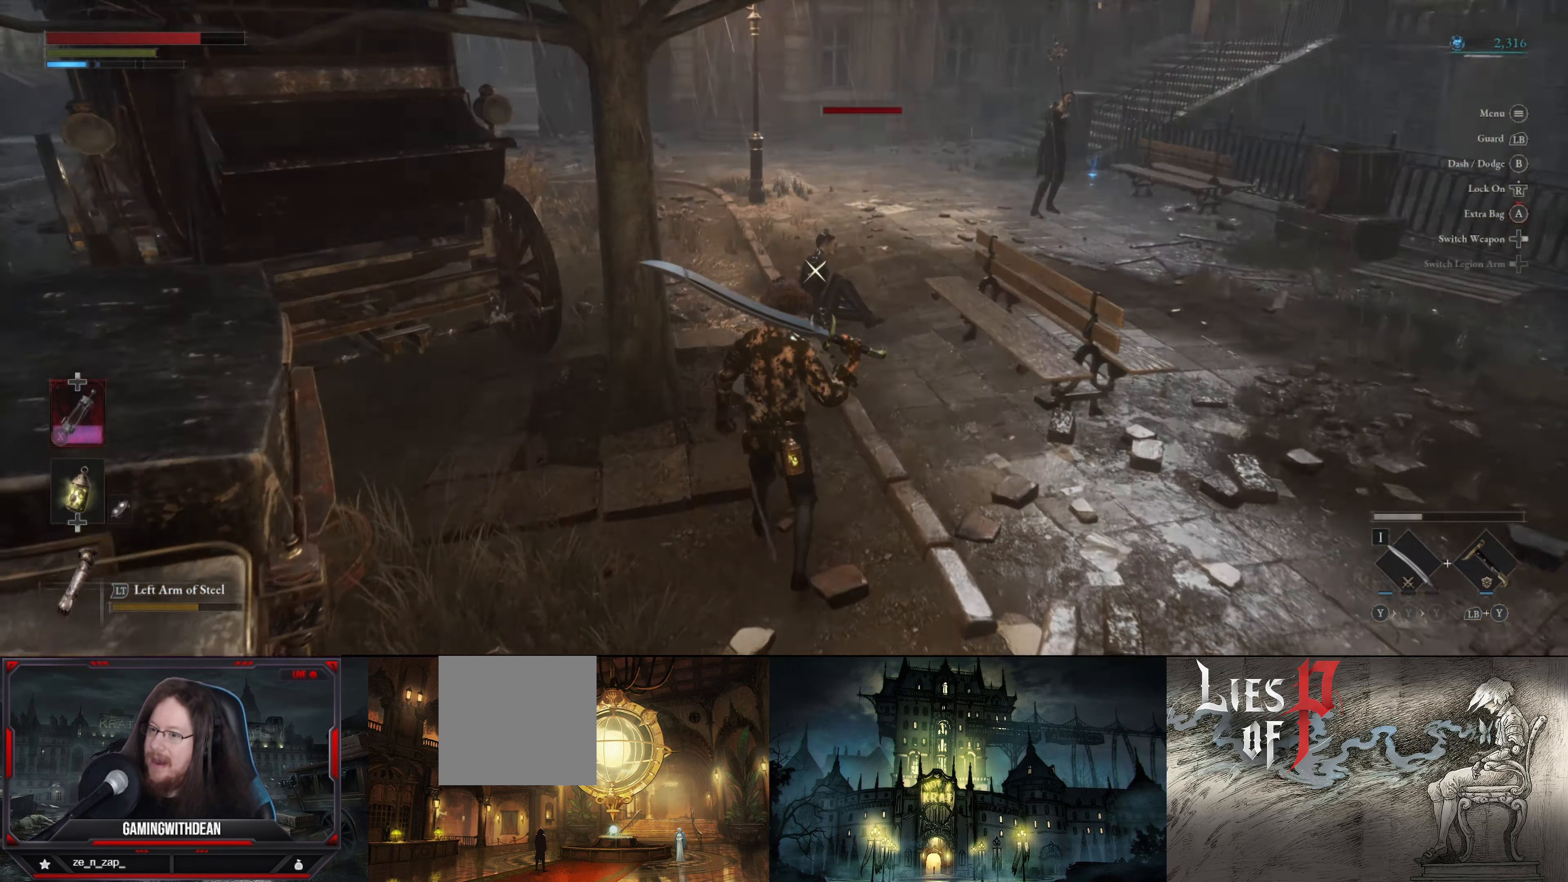
{"buttons": [], "left_stick": "up", "right_stick": "center", "events": []}
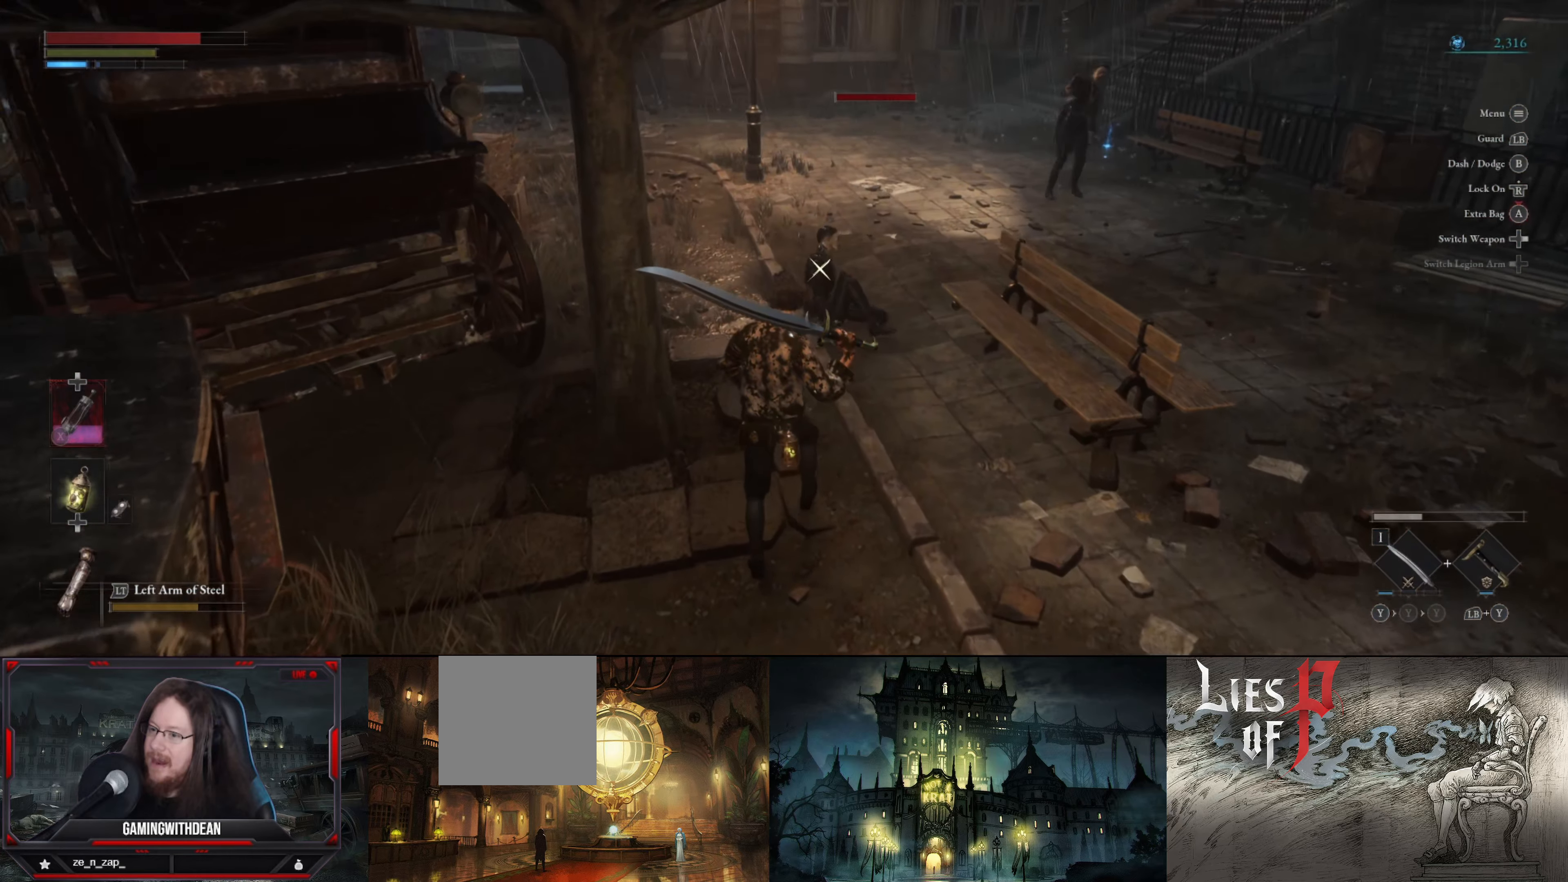
{"buttons": [], "left_stick": "up", "right_stick": "center", "events": []}
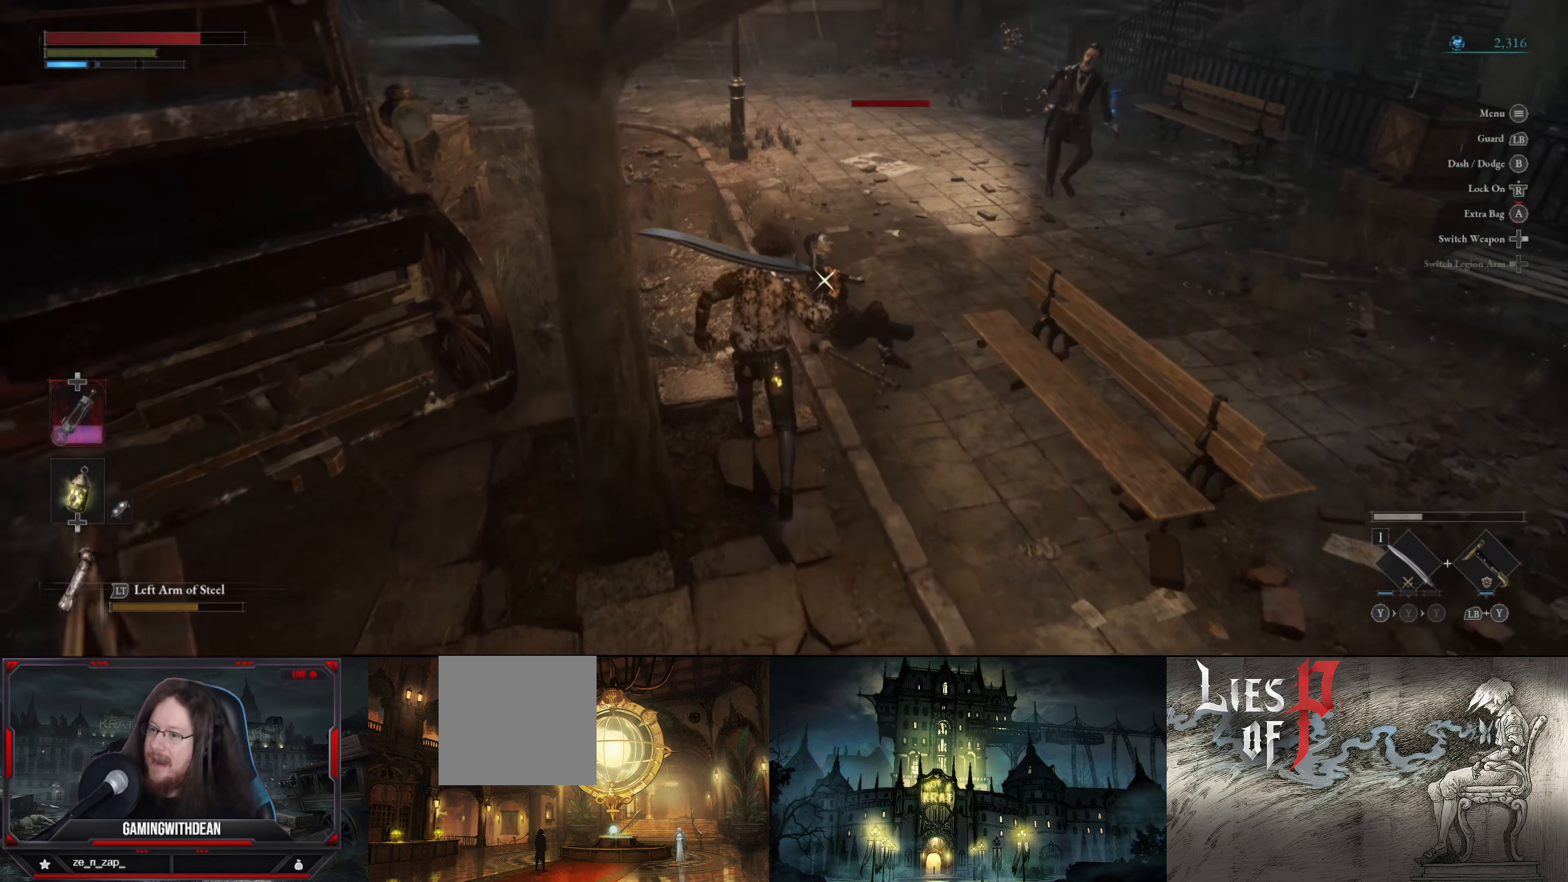
{"buttons": [], "left_stick": "center", "right_stick": "center", "events": [[300, "left_stick", "up-left"], [500, "left_stick", "center"]]}